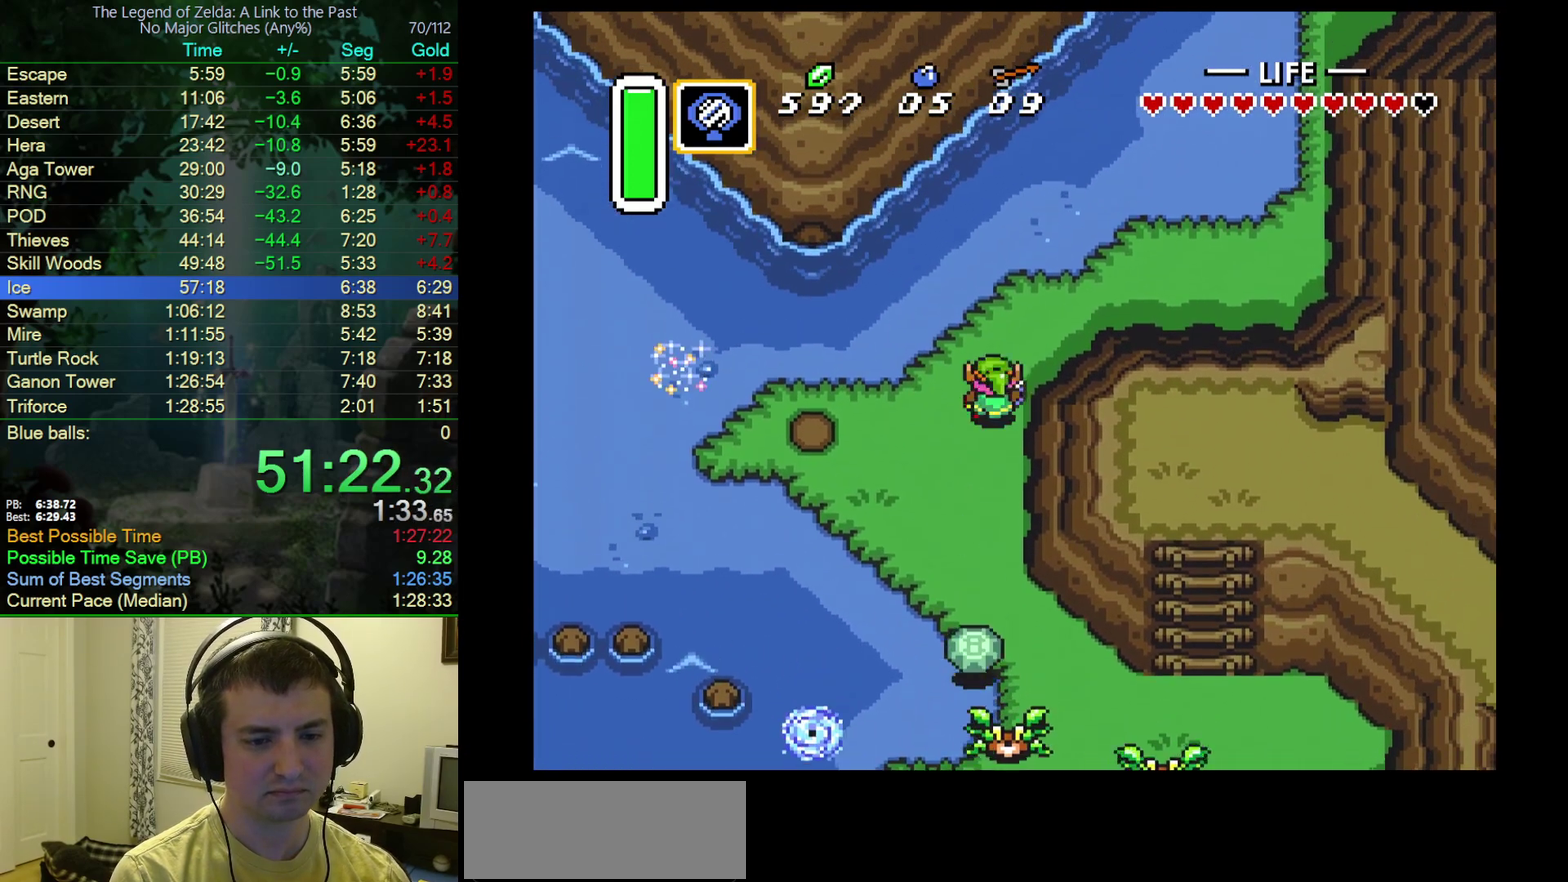
Gameplay with a controller (Nintendo layout); each line is a JSON object with the inputs held at the frame after it. "events" lists button and stick changes between this image and that frame as [ms after this image, input, new state], when the widget could be followed in between. Not read: L3 R3.
{"buttons": ["DPAD_RIGHT"], "events": [[17, "DPAD_UP", "up"], [117, "DPAD_UP", "down"], [133, "DPAD_RIGHT", "up"], [267, "DPAD_RIGHT", "down"], [350, "DPAD_UP", "up"]]}
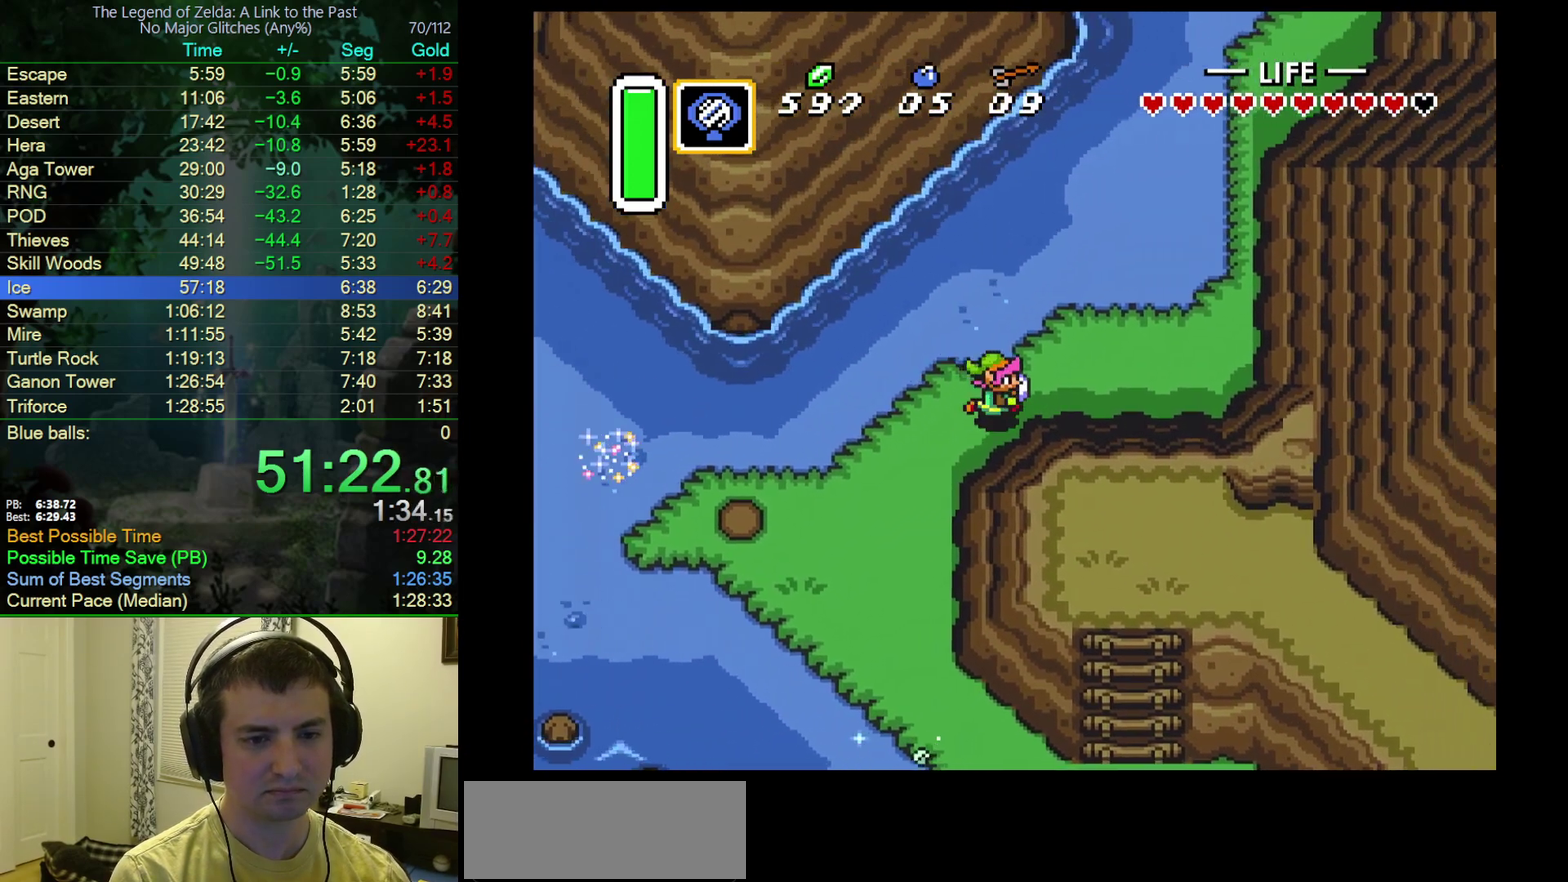
{"buttons": ["DPAD_RIGHT"], "events": []}
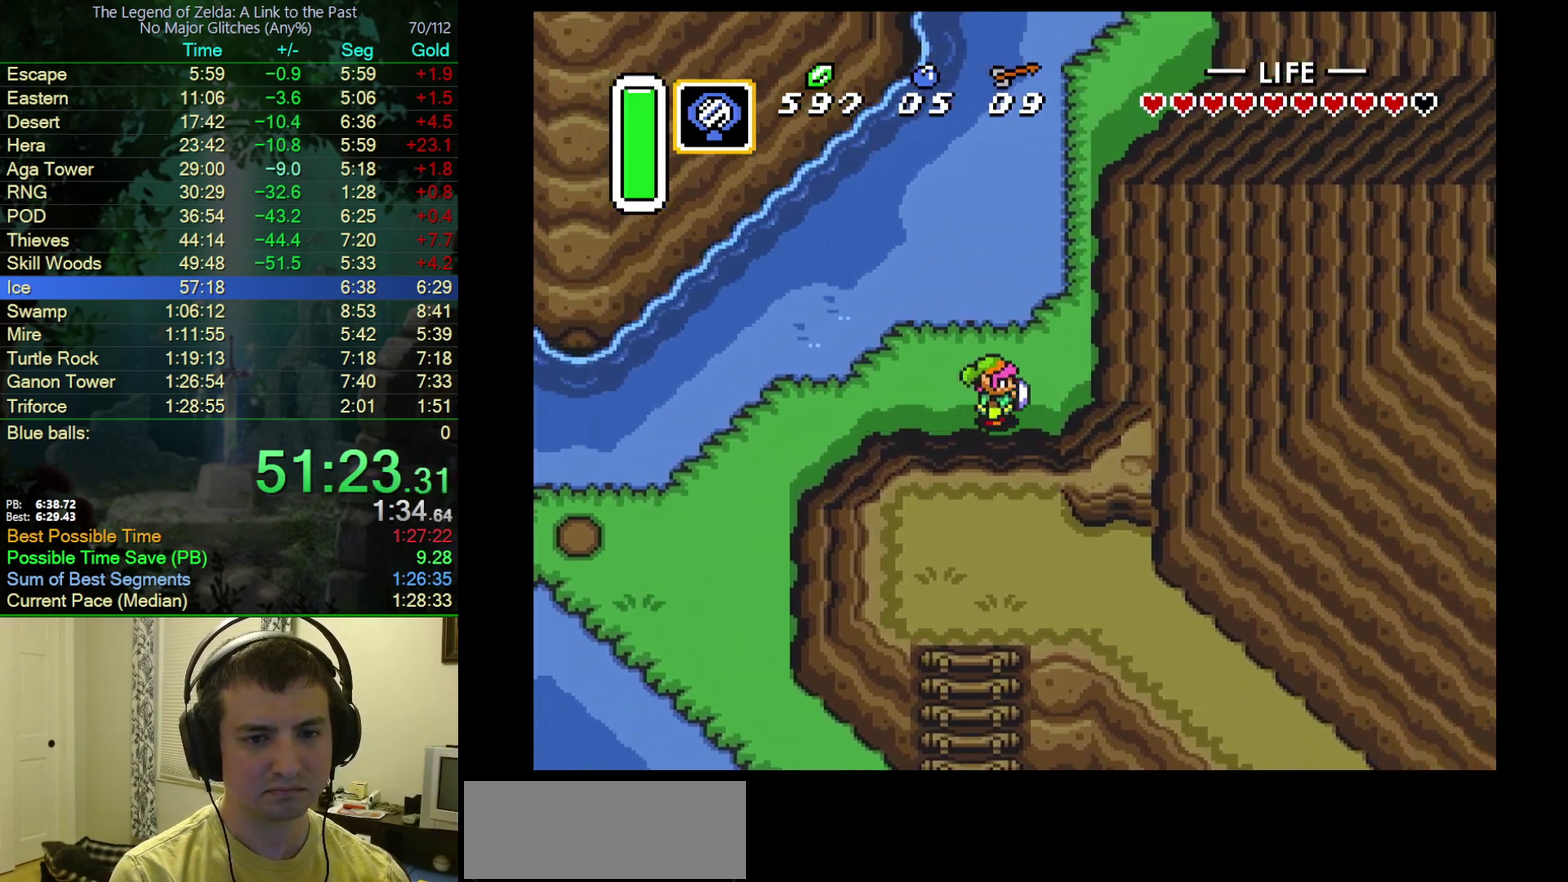
{"buttons": ["A"], "events": [[100, "A", "down"], [100, "DPAD_UP", "down"], [167, "DPAD_RIGHT", "up"], [433, "DPAD_UP", "up"]]}
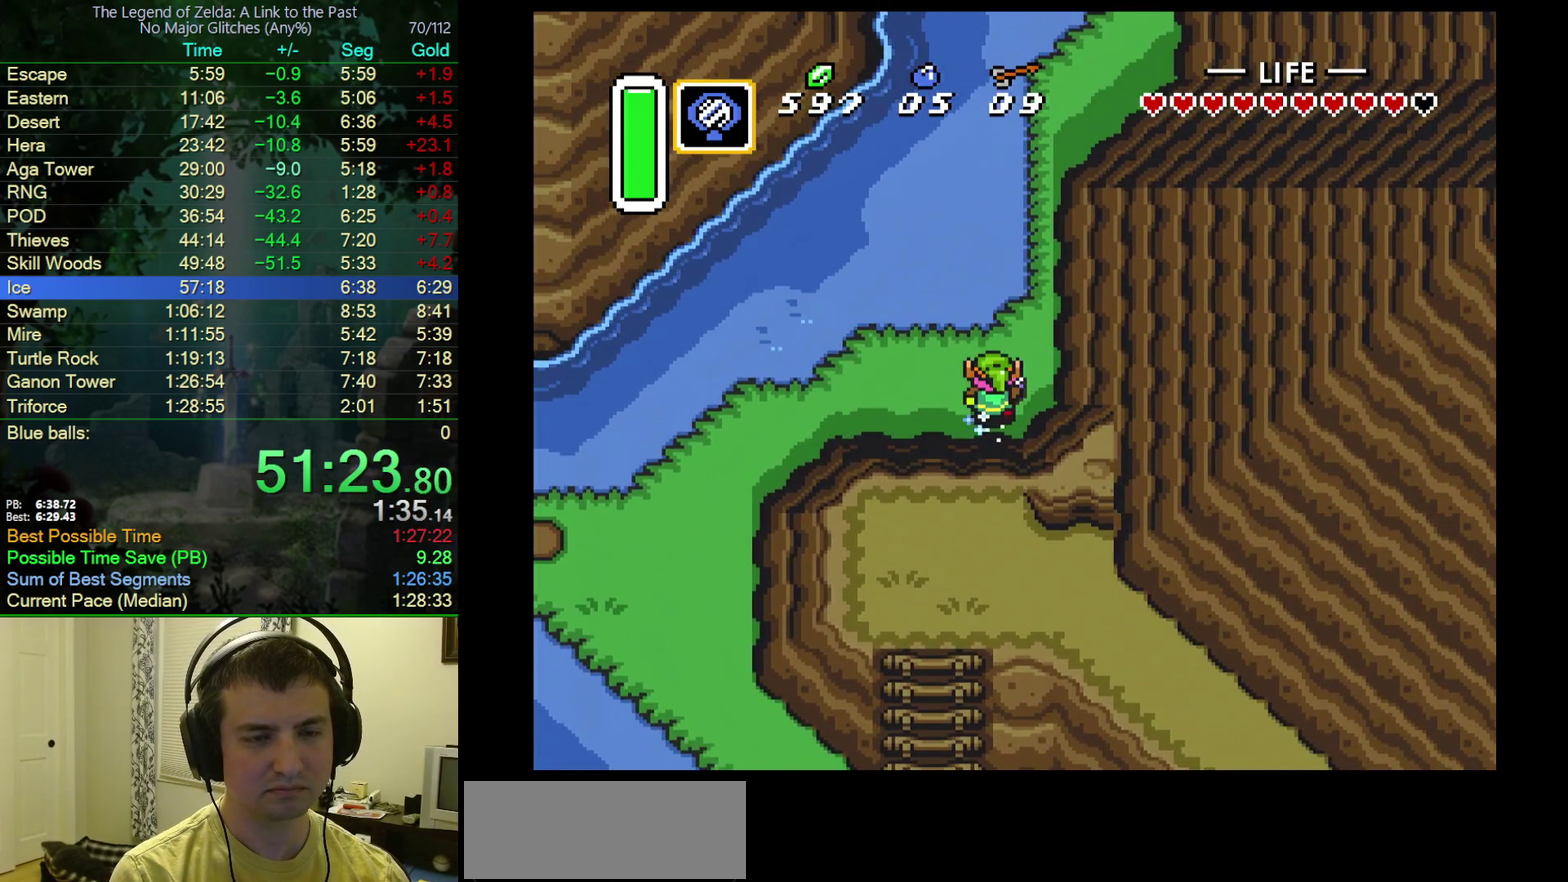
{"buttons": ["A"], "events": []}
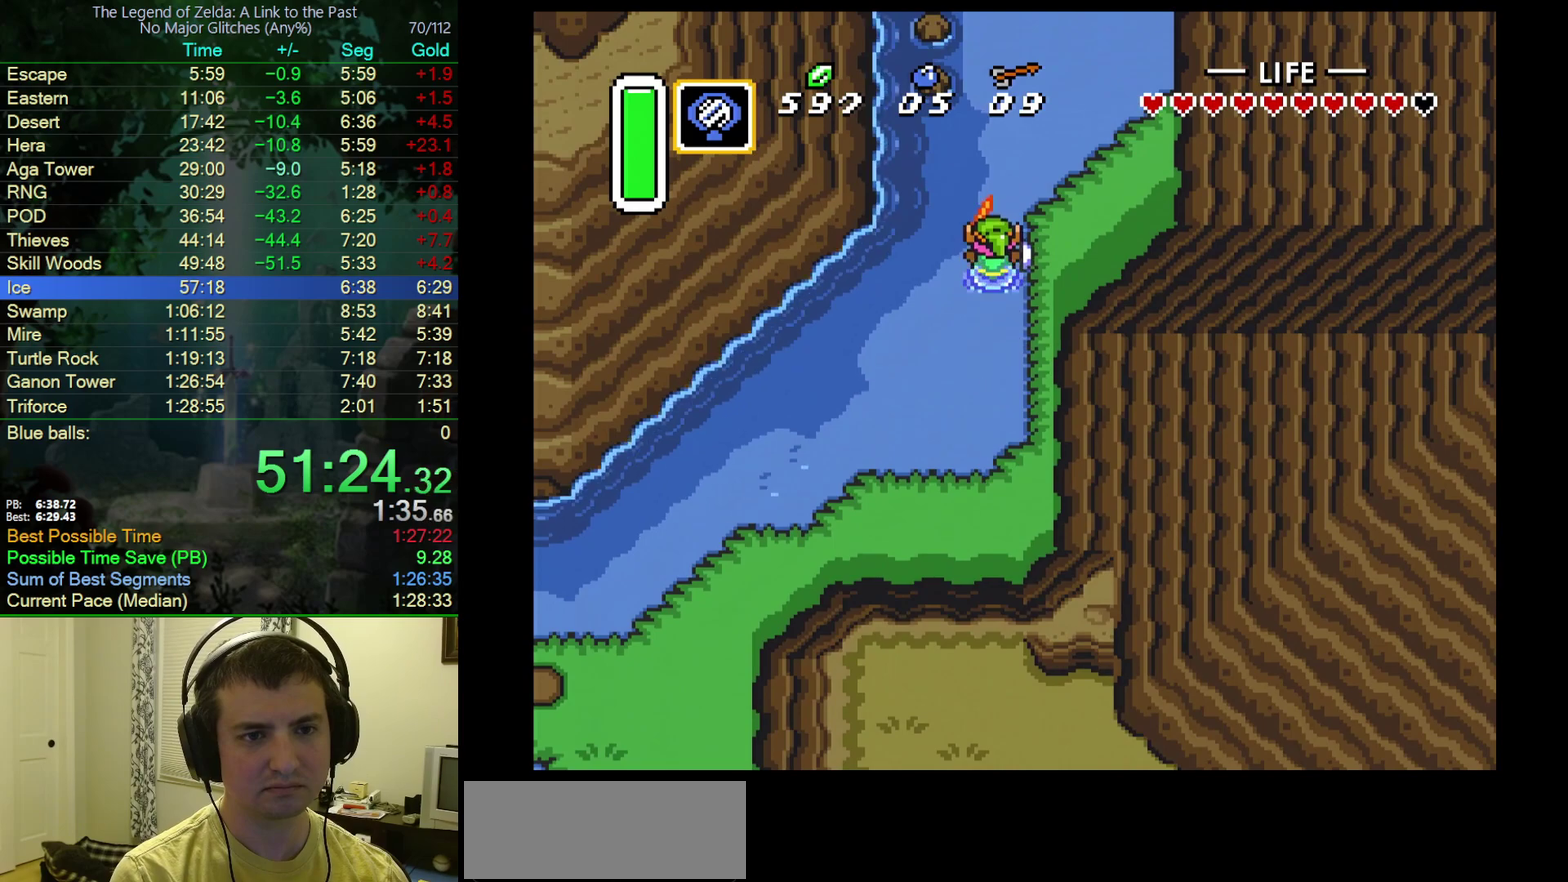
{"buttons": ["A"], "events": []}
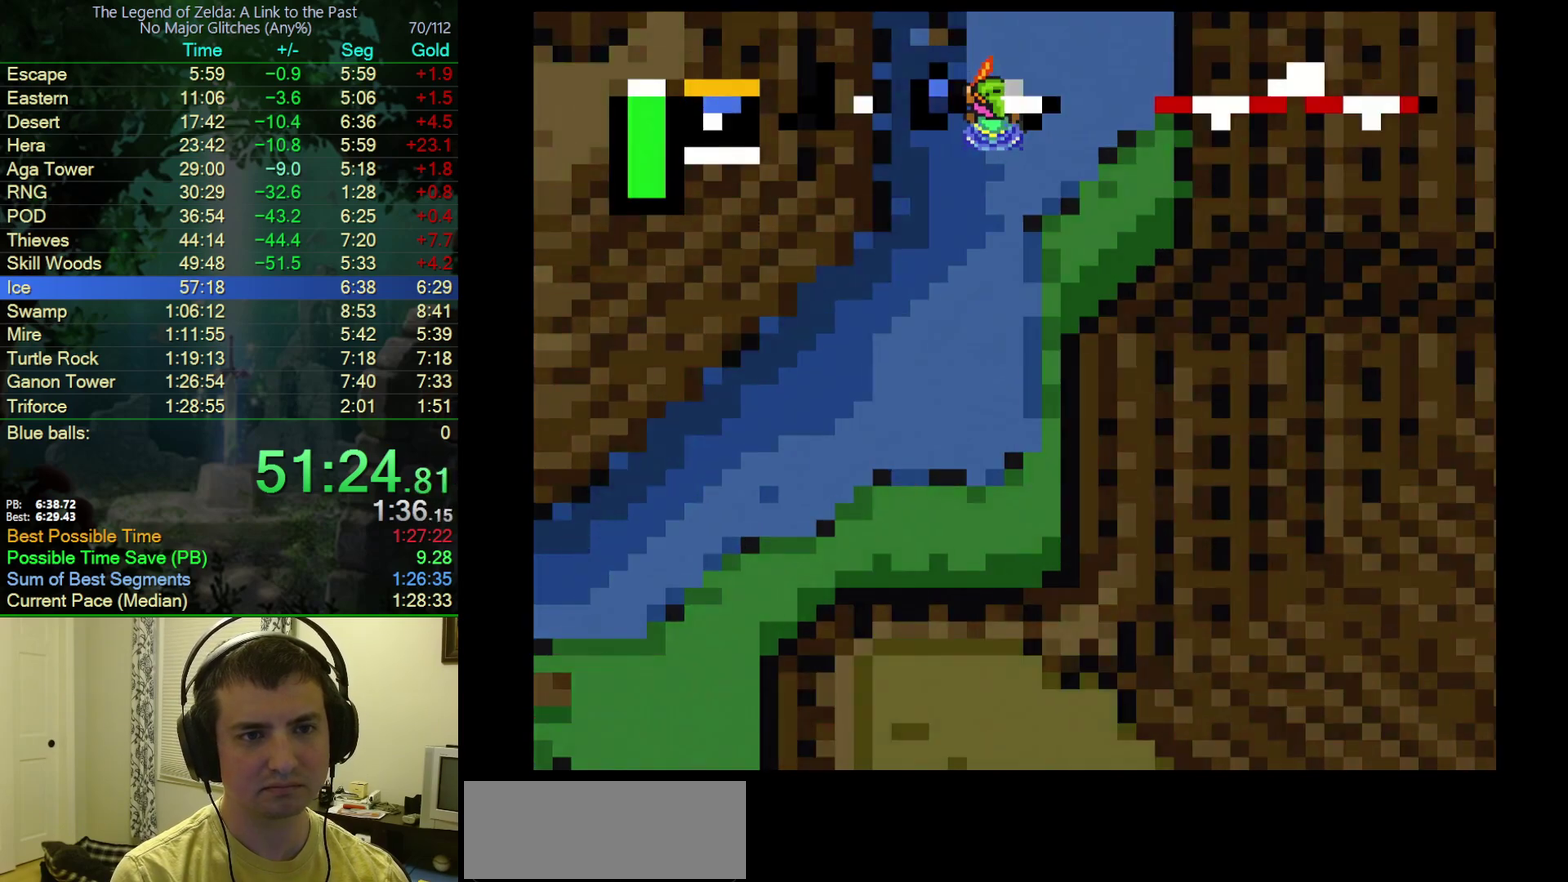
{"buttons": ["DPAD_UP"], "events": [[83, "DPAD_UP", "down"], [150, "A", "up"]]}
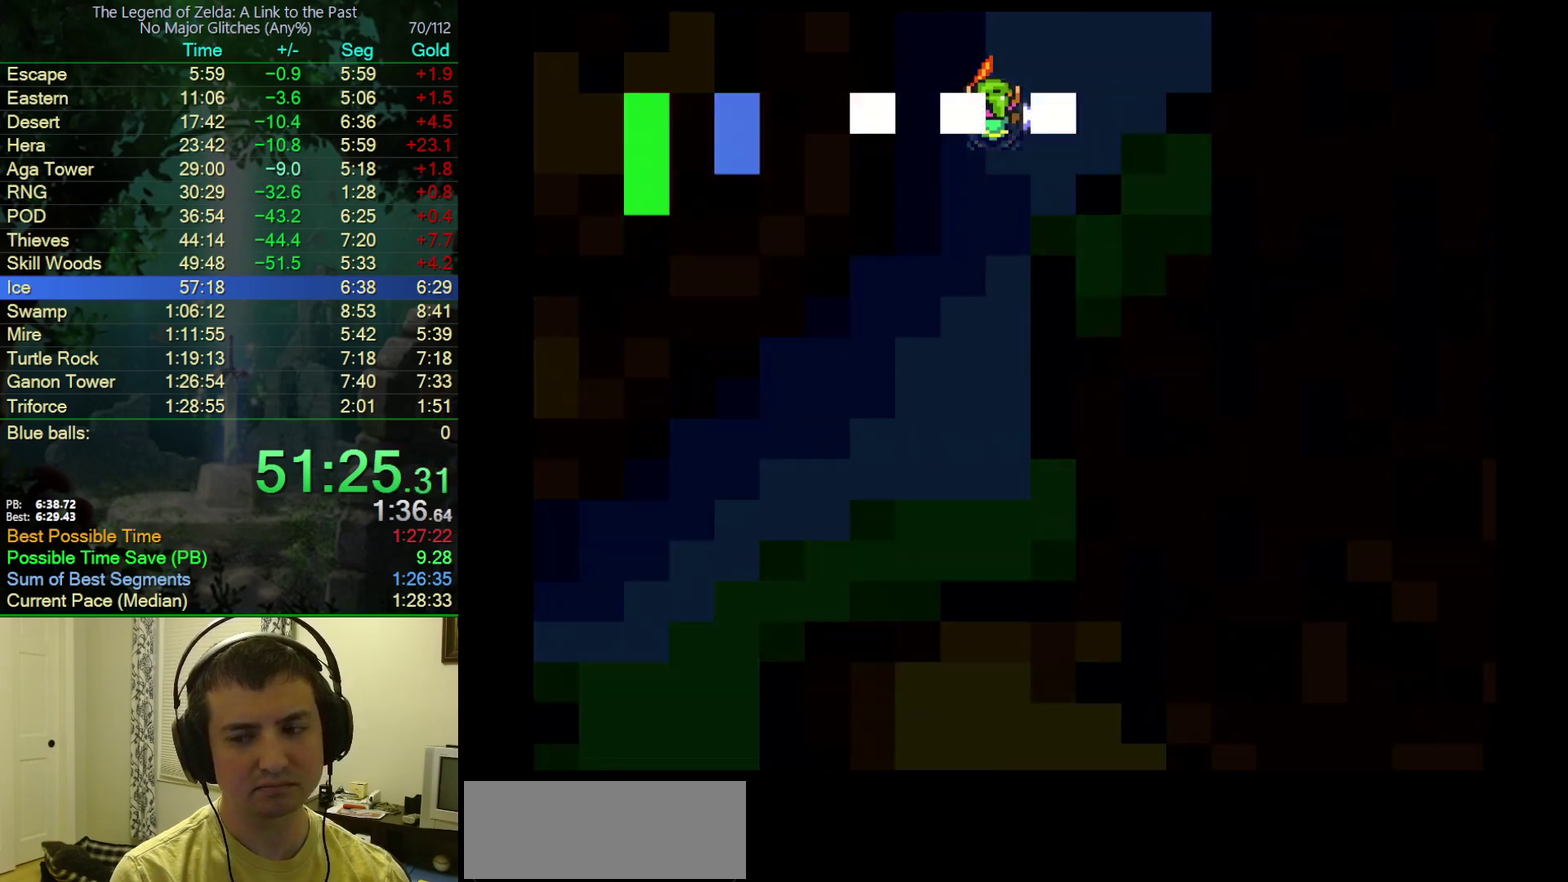
{"buttons": ["DPAD_UP"], "events": []}
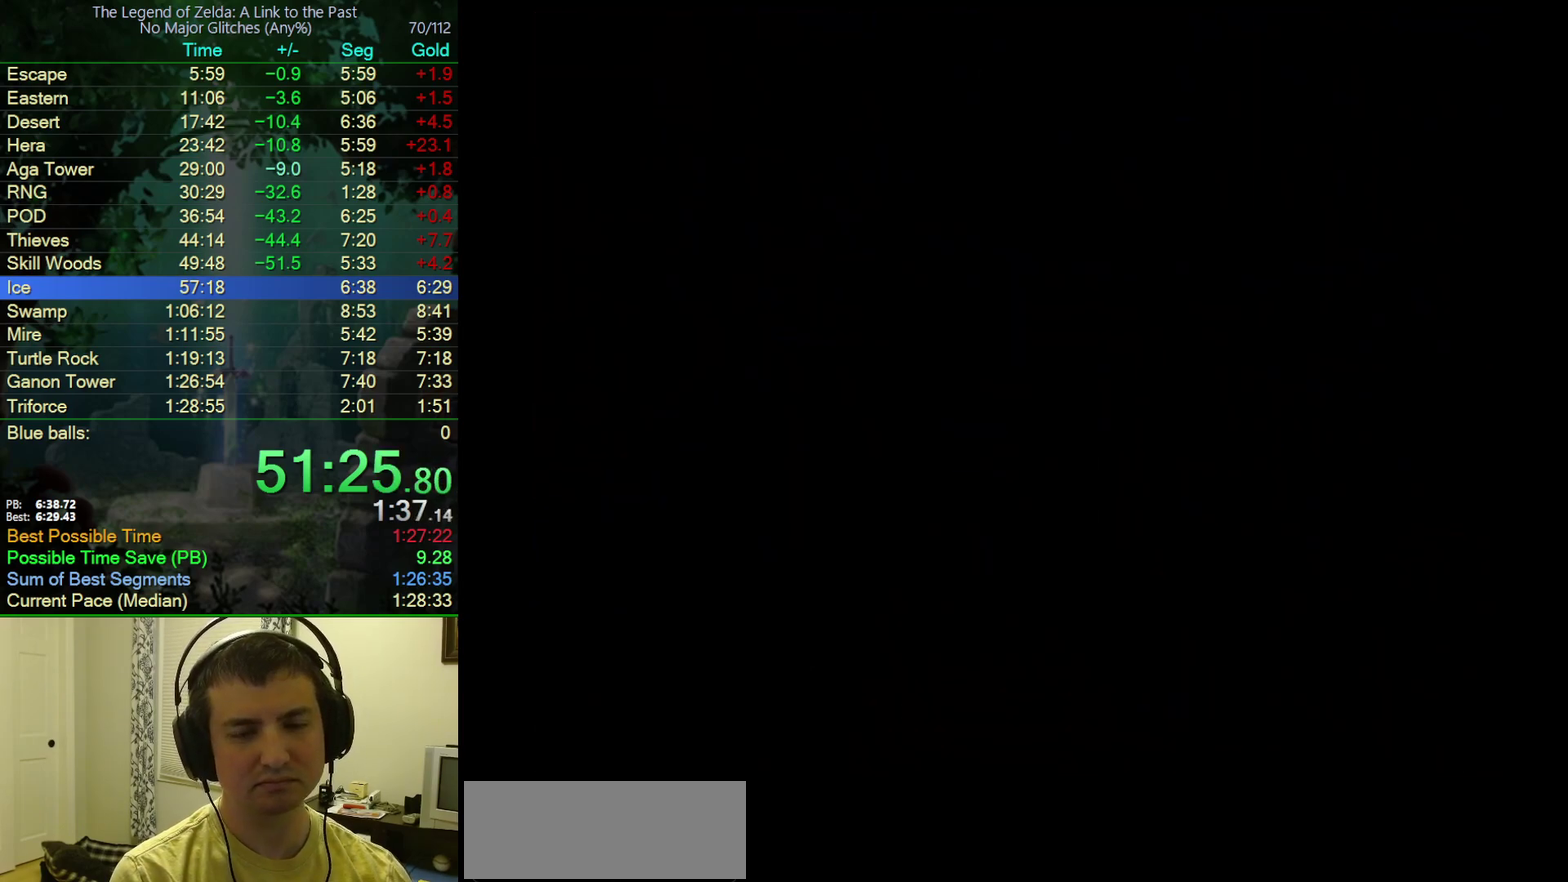
{"buttons": ["DPAD_UP"], "events": [[167, "DPAD_UP", "up"], [450, "DPAD_UP", "down"]]}
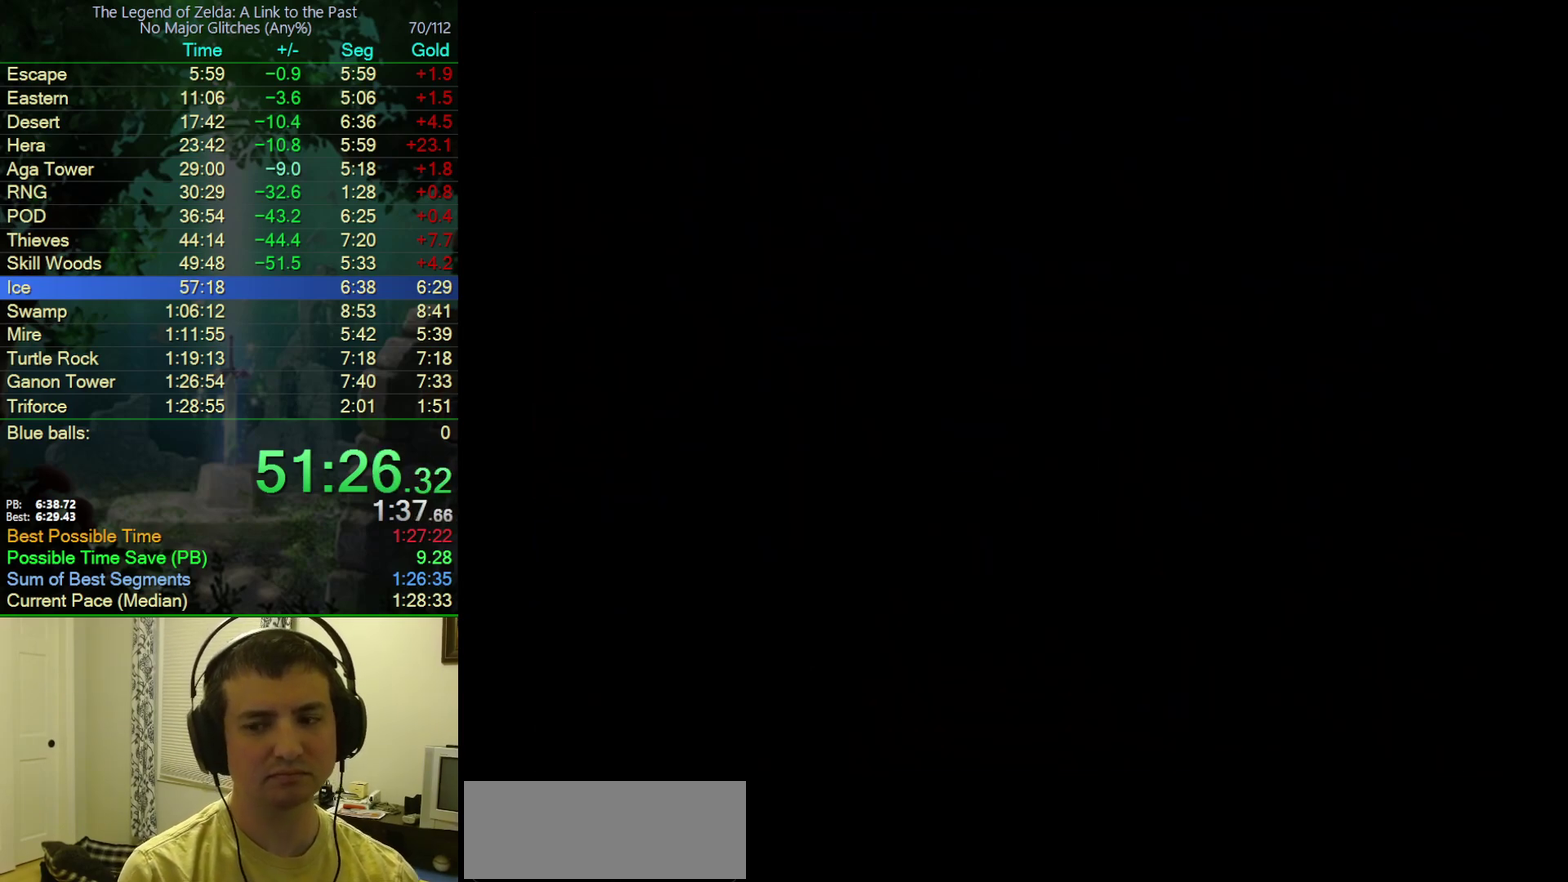
{"buttons": ["DPAD_UP"], "events": []}
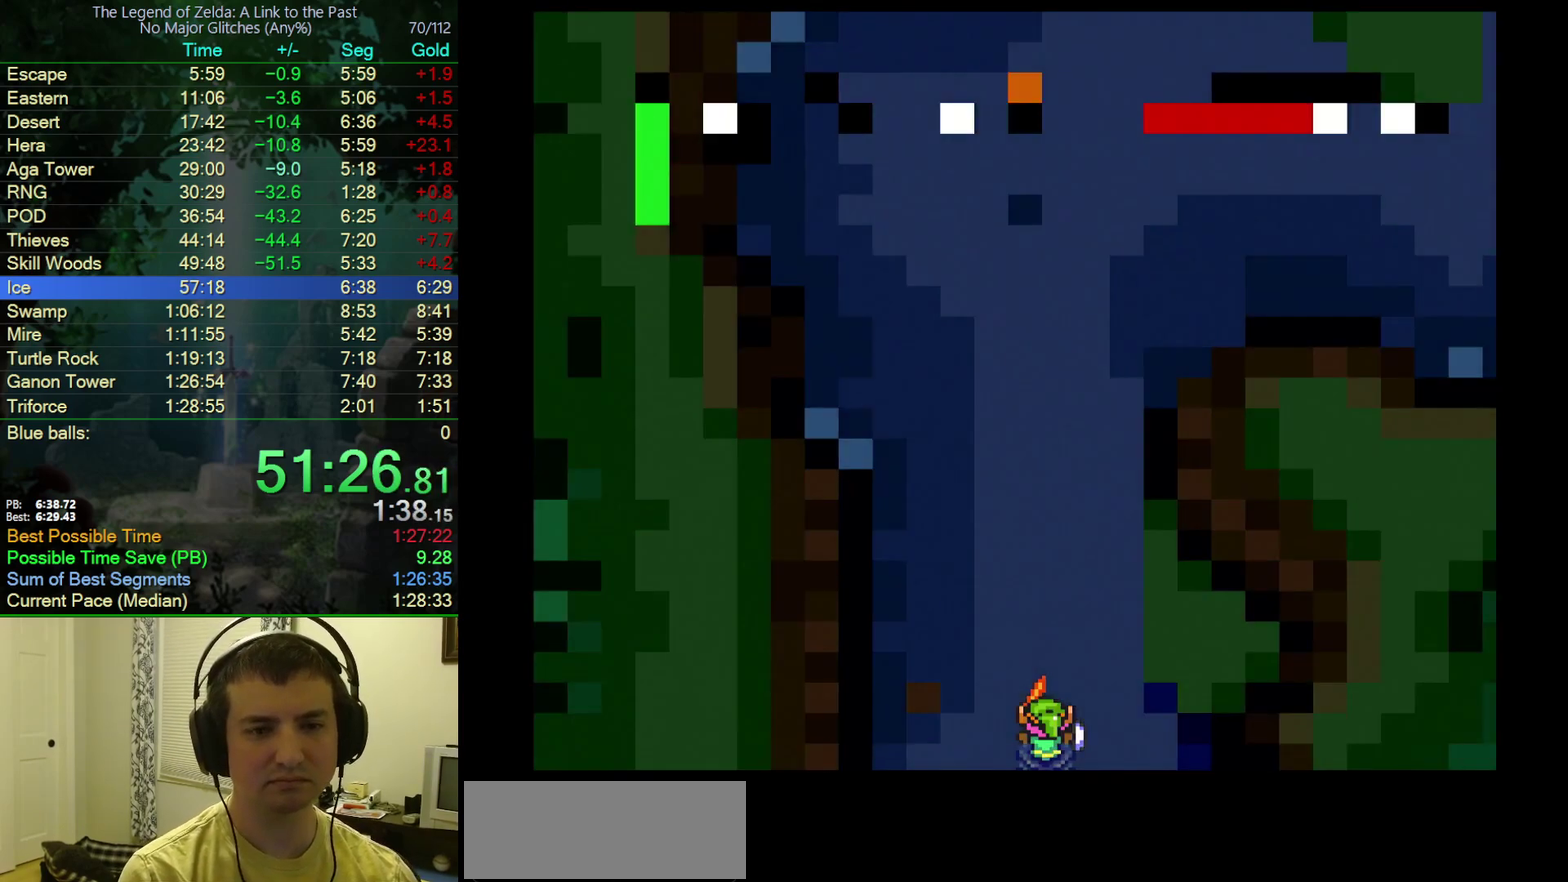
{"buttons": ["DPAD_UP"], "events": []}
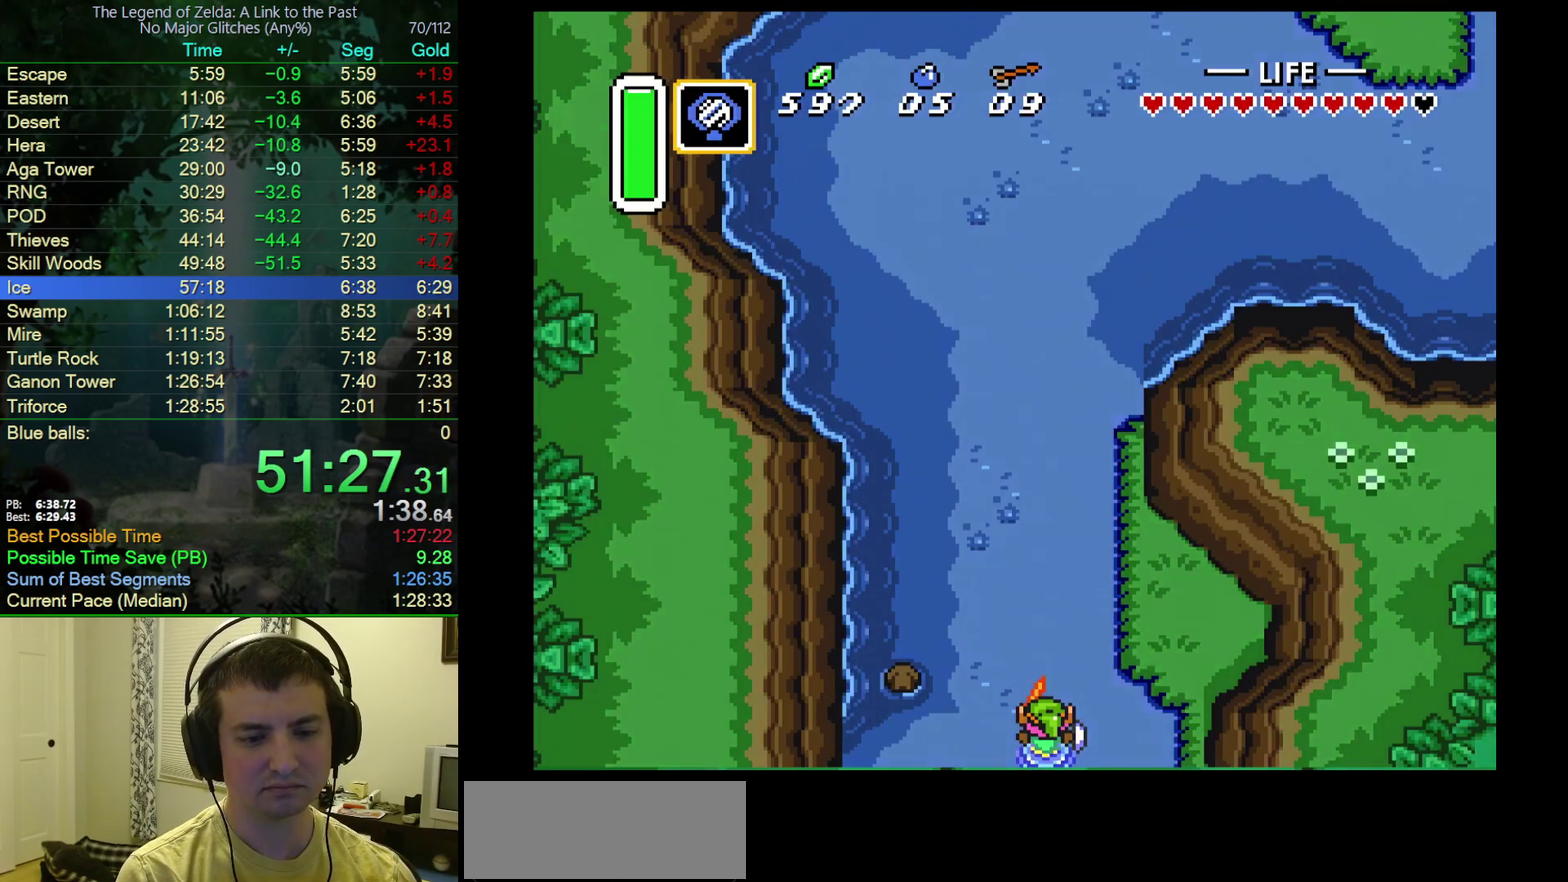
{"buttons": ["A"], "events": [[250, "A", "down"], [433, "DPAD_UP", "up"]]}
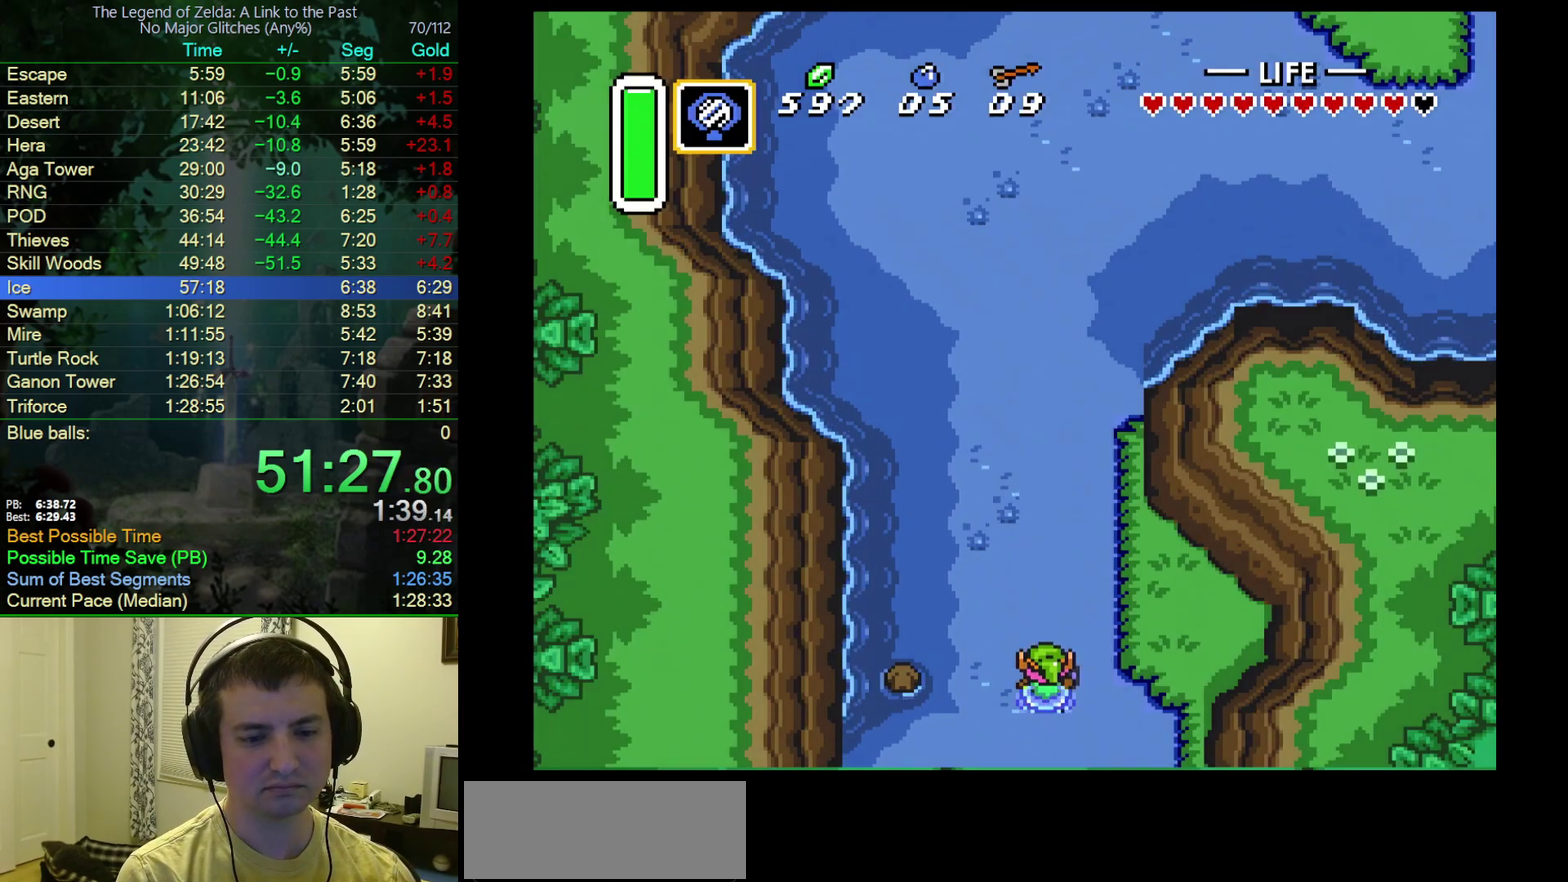
{"buttons": ["A"], "events": []}
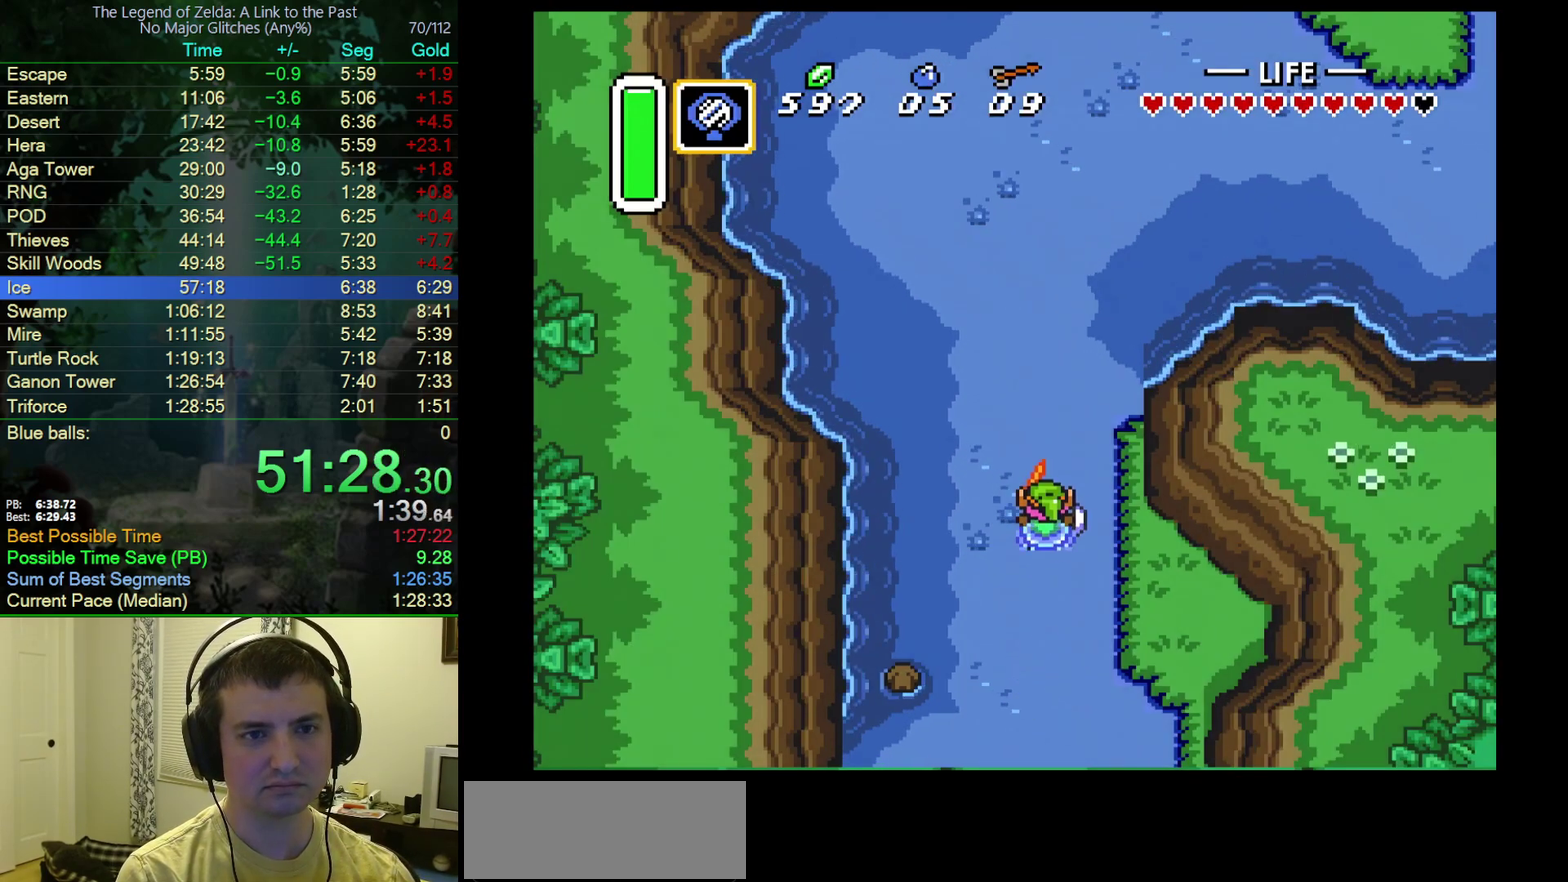
{"buttons": [], "events": [[150, "A", "up"]]}
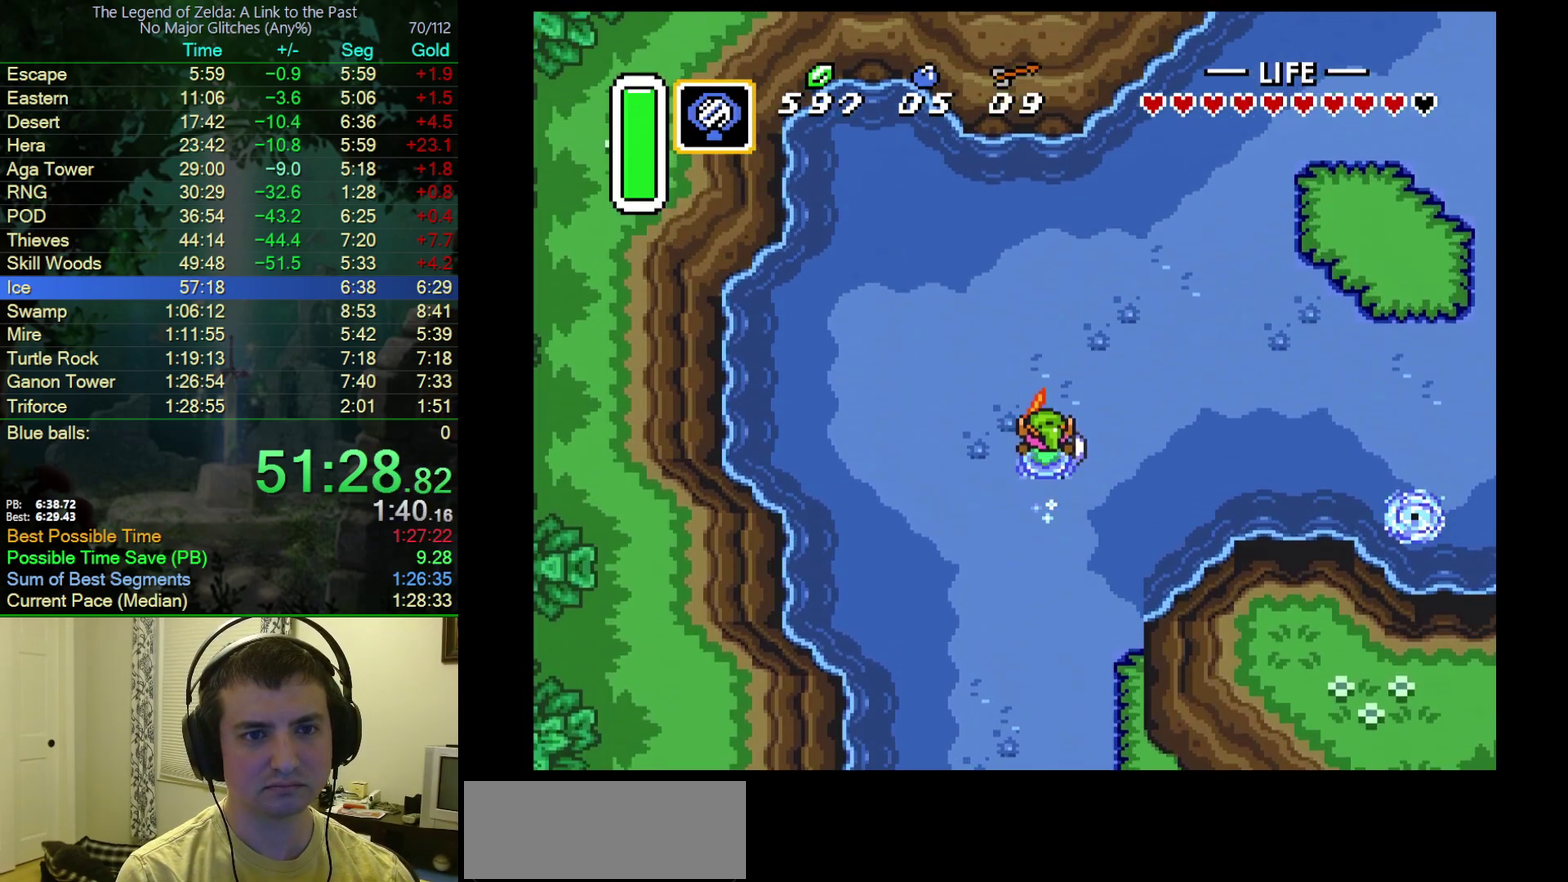
{"buttons": ["A"], "events": [[317, "DPAD_RIGHT", "down"], [383, "A", "down"], [467, "DPAD_RIGHT", "up"]]}
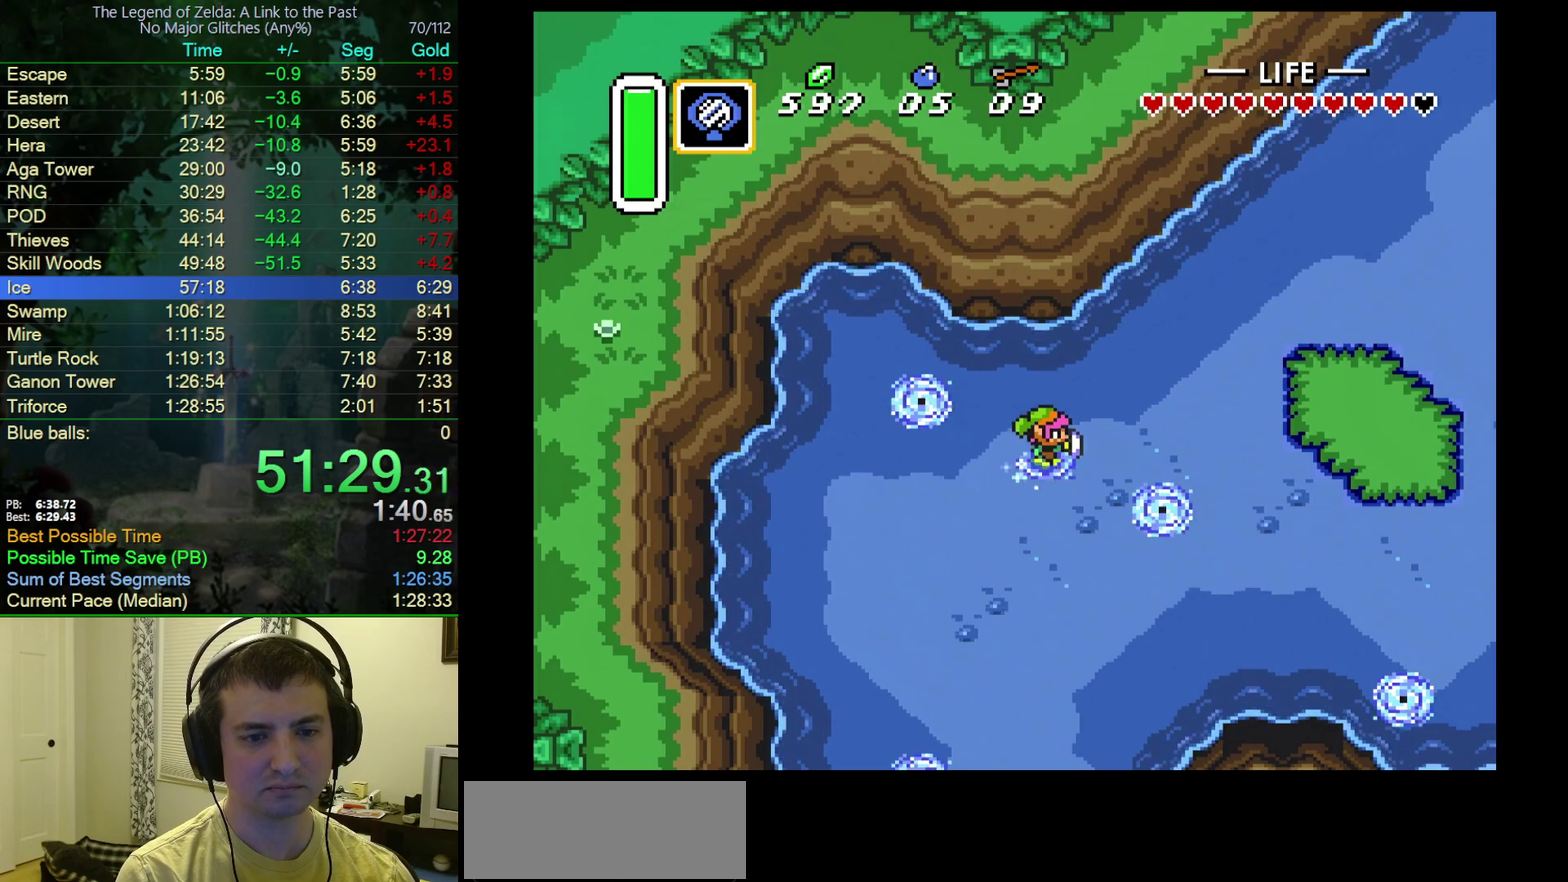
{"buttons": [], "events": [[400, "A", "up"]]}
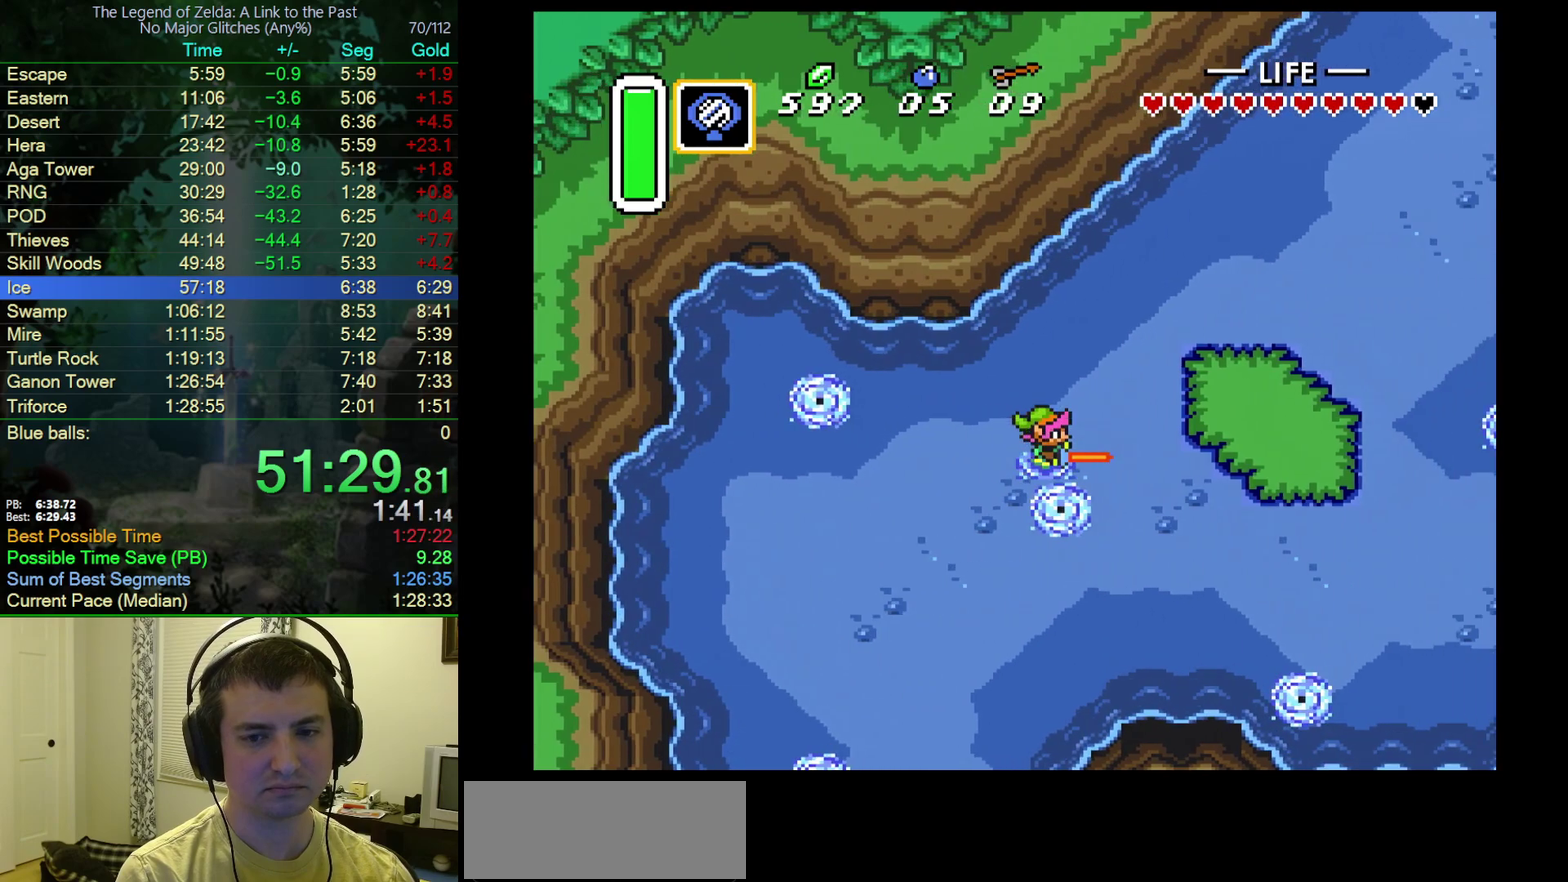
{"buttons": ["DPAD_UP", "DPAD_RIGHT"], "events": [[333, "DPAD_RIGHT", "down"], [333, "DPAD_UP", "down"]]}
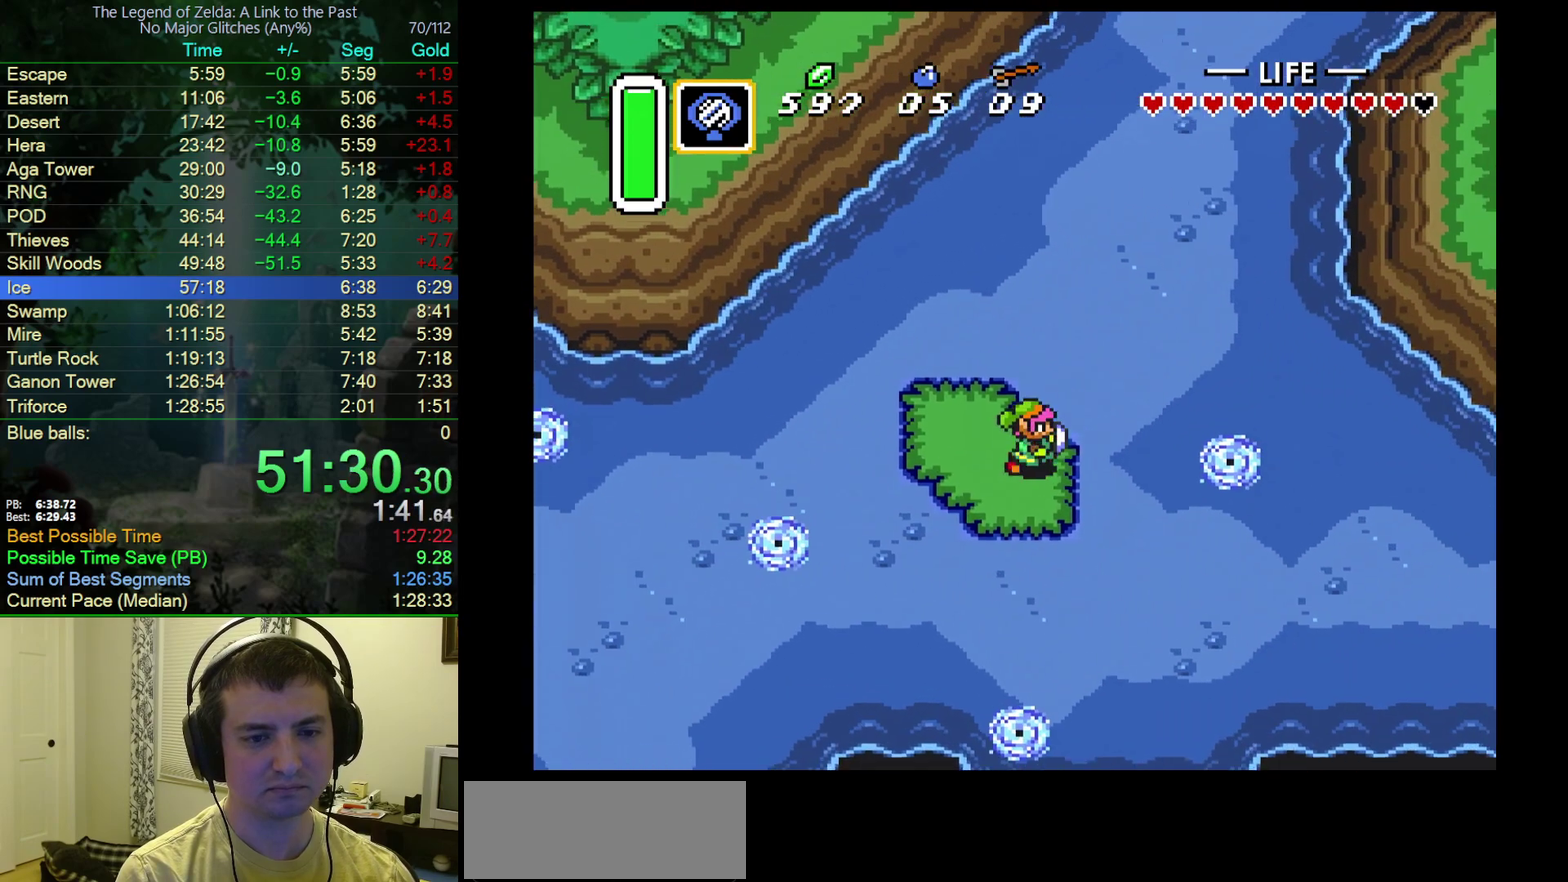
{"buttons": ["DPAD_UP", "DPAD_RIGHT"], "events": []}
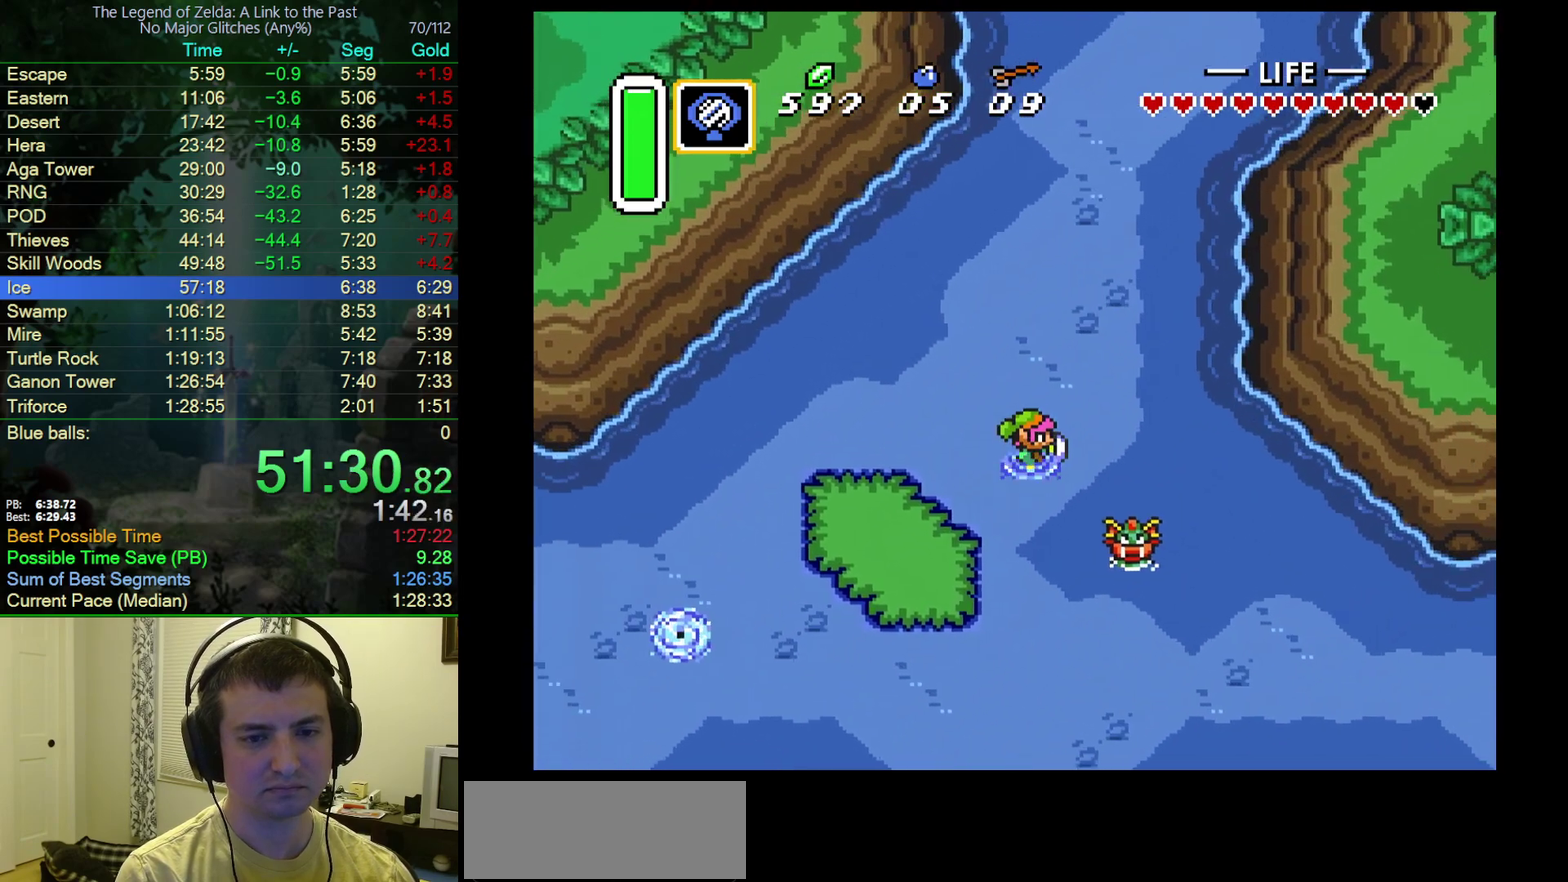
{"buttons": ["A", "DPAD_UP"], "events": [[467, "A", "down"], [467, "DPAD_RIGHT", "up"]]}
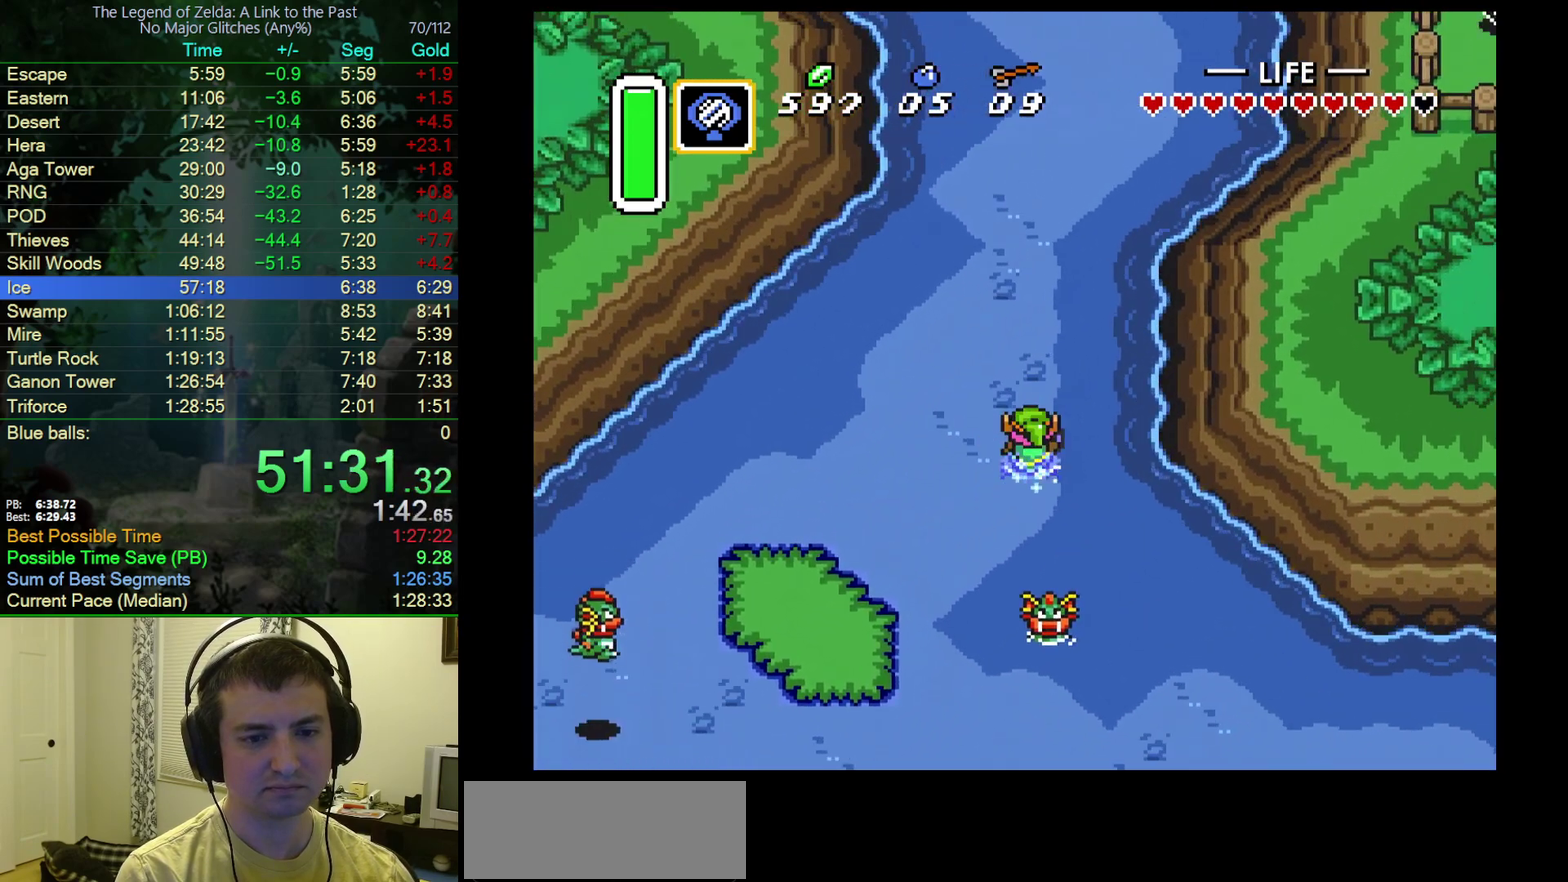
{"buttons": ["A", "DPAD_UP"], "events": []}
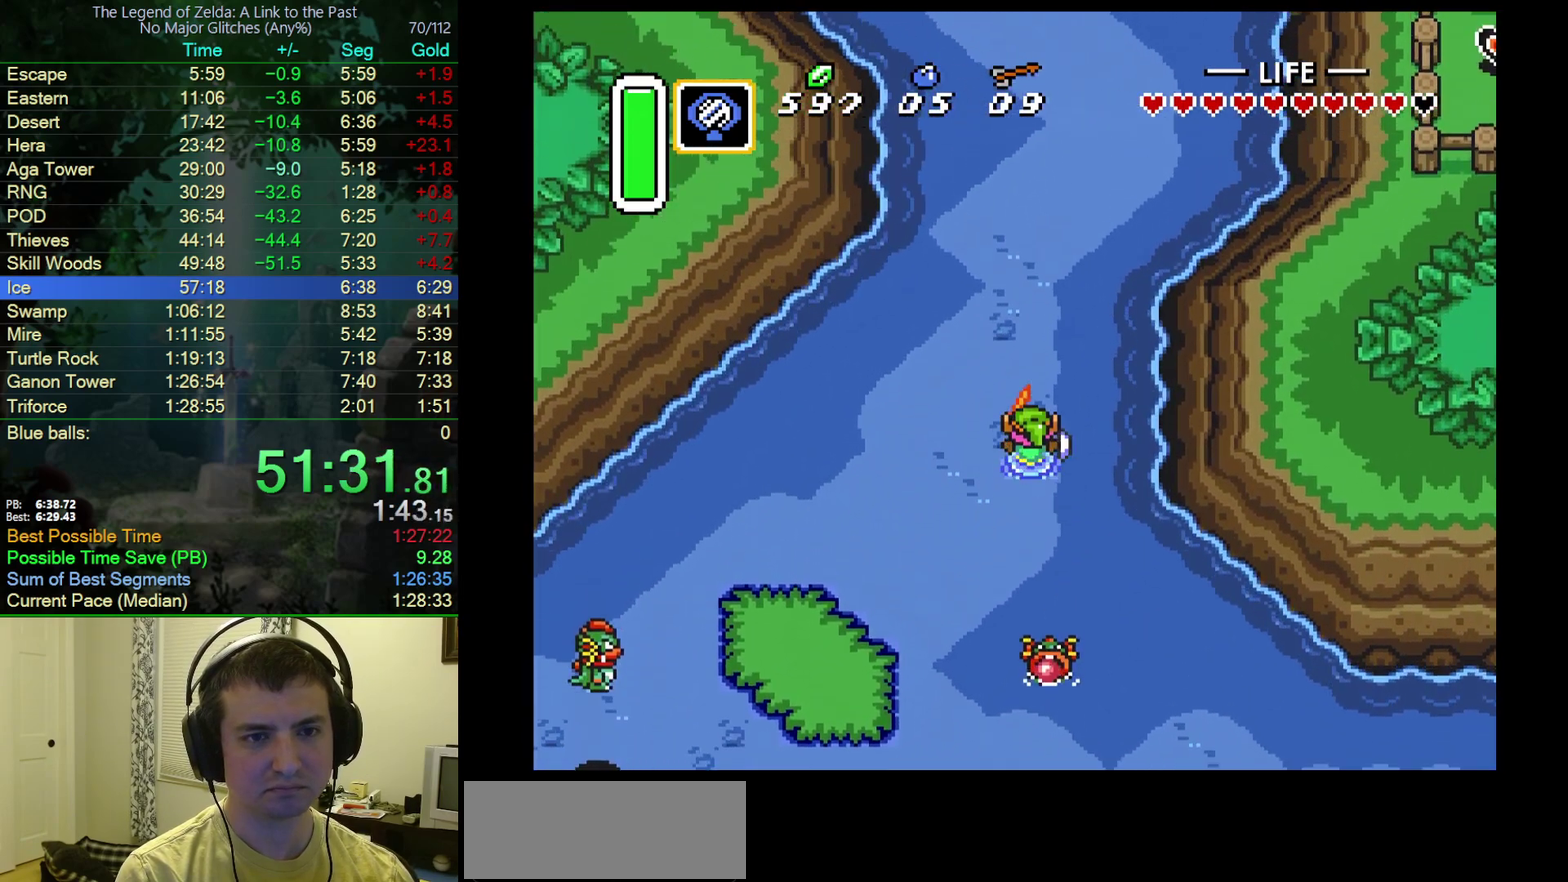
{"buttons": [], "events": [[67, "A", "up"], [67, "DPAD_UP", "up"]]}
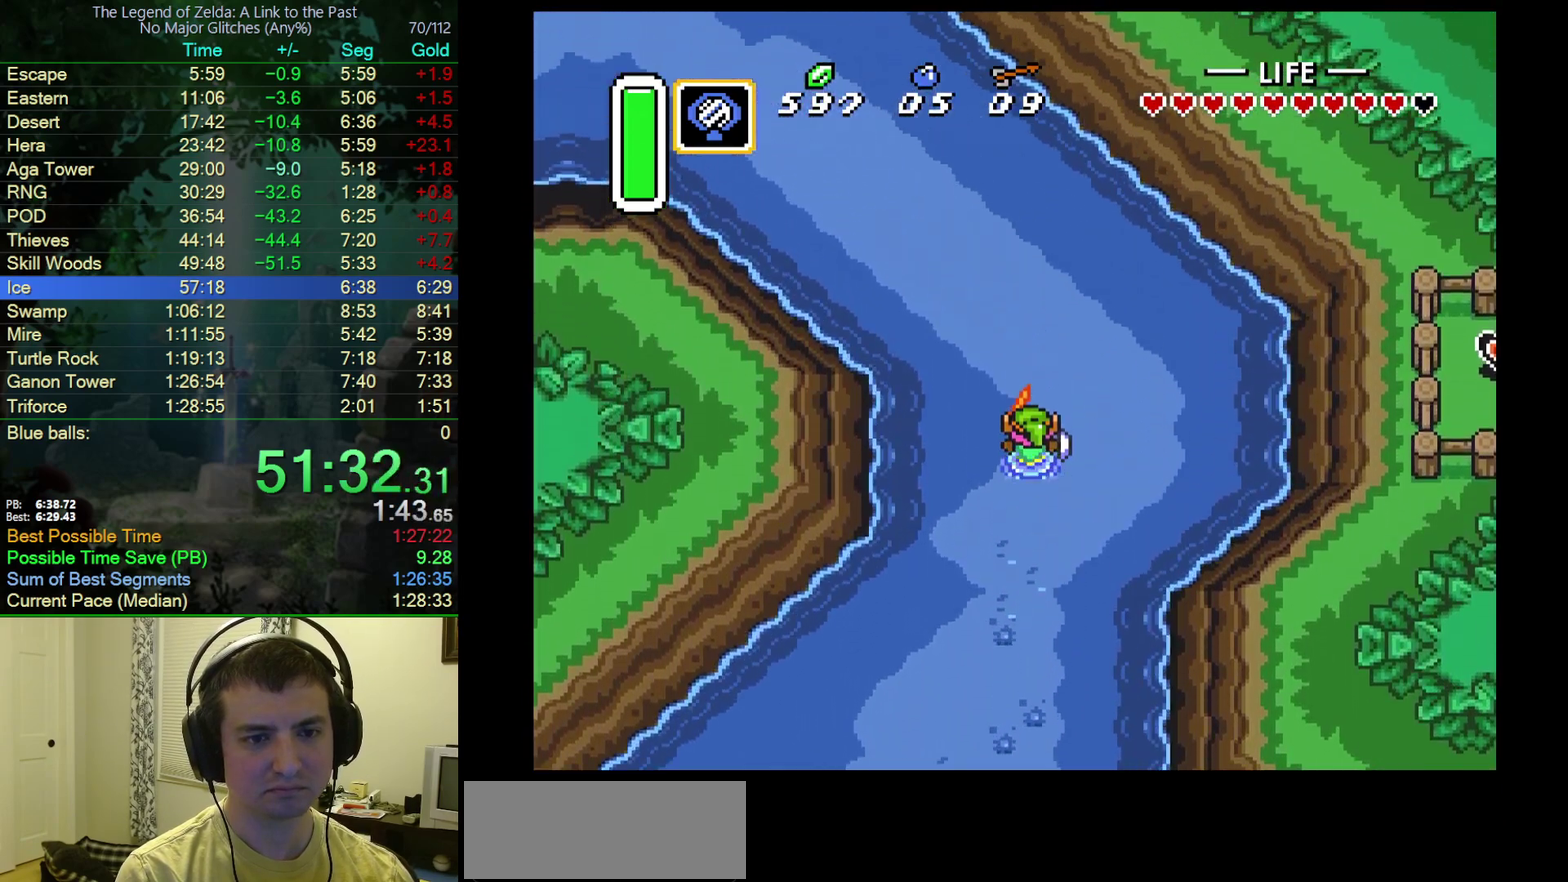
{"buttons": ["DPAD_UP", "DPAD_LEFT"], "events": [[150, "DPAD_UP", "down"], [183, "DPAD_LEFT", "down"]]}
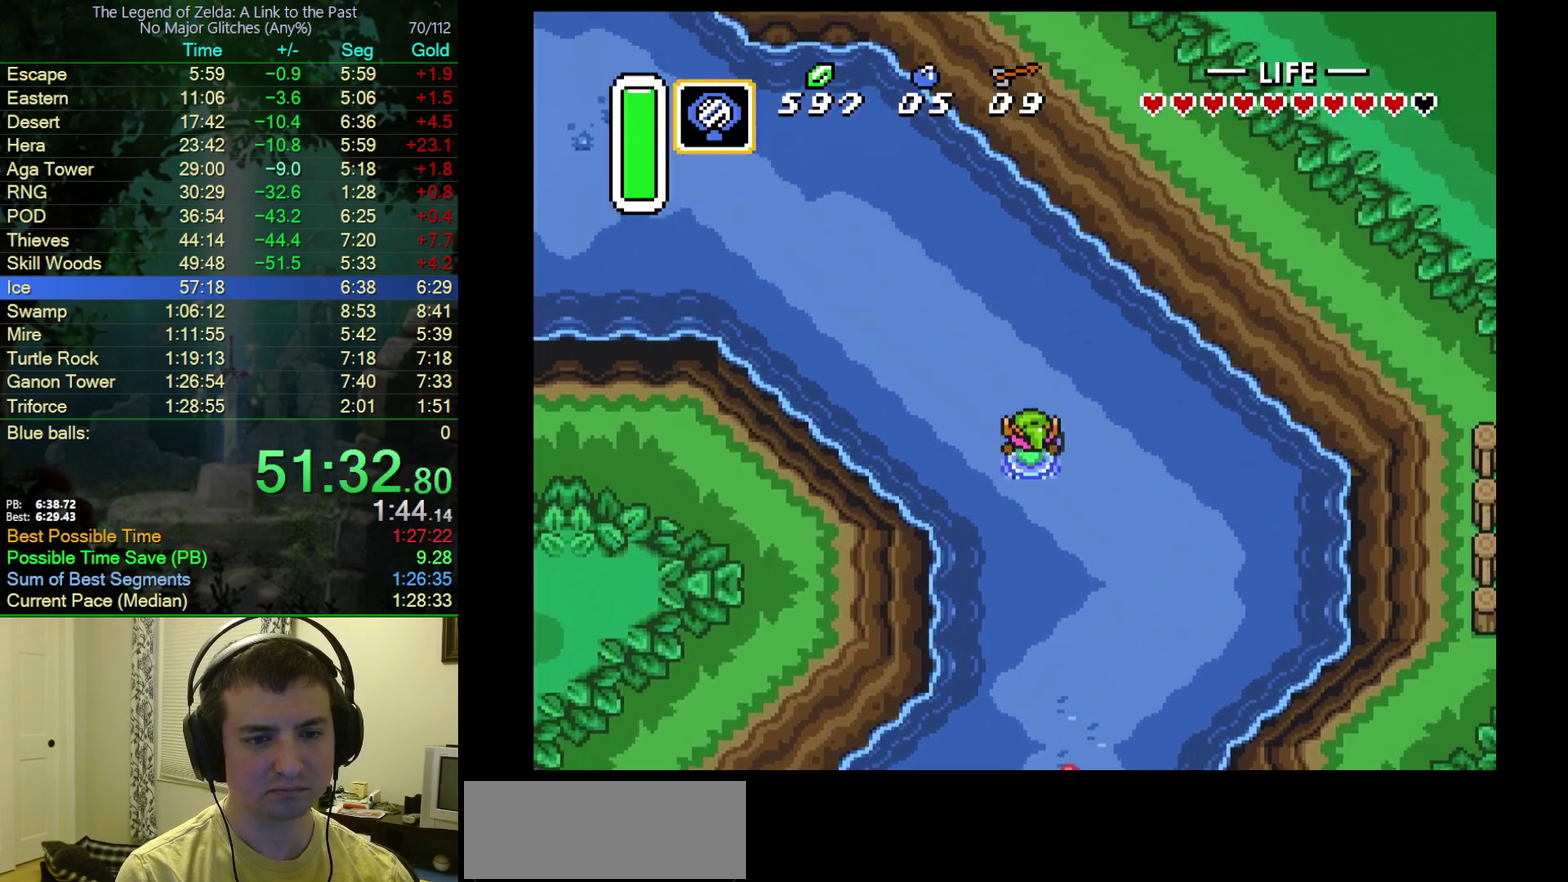
{"buttons": ["DPAD_UP", "DPAD_LEFT"], "events": []}
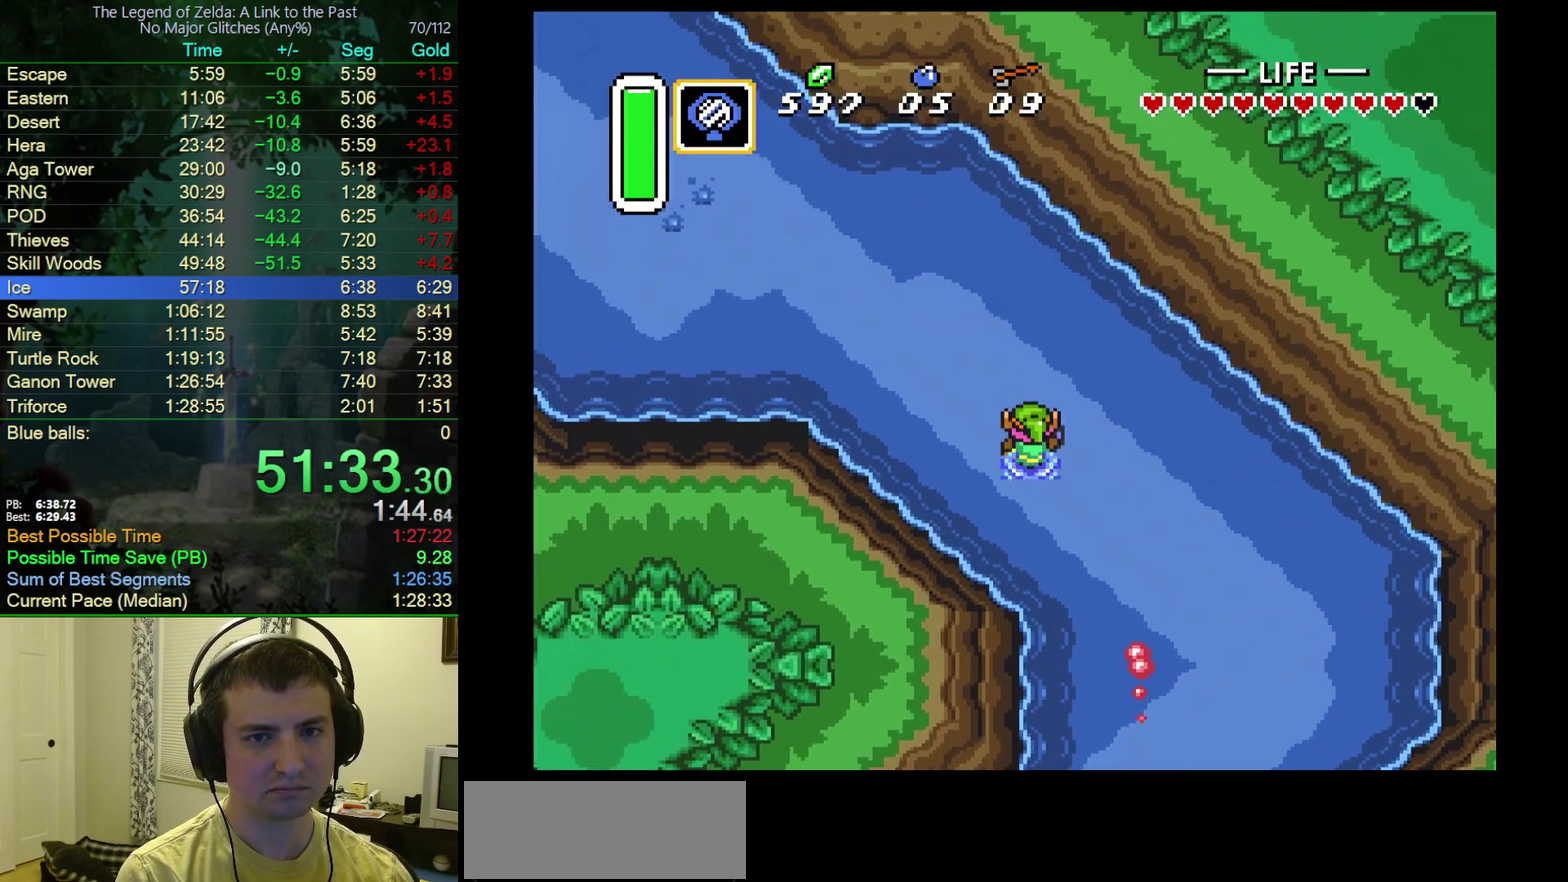
{"buttons": ["DPAD_UP", "DPAD_LEFT"], "events": []}
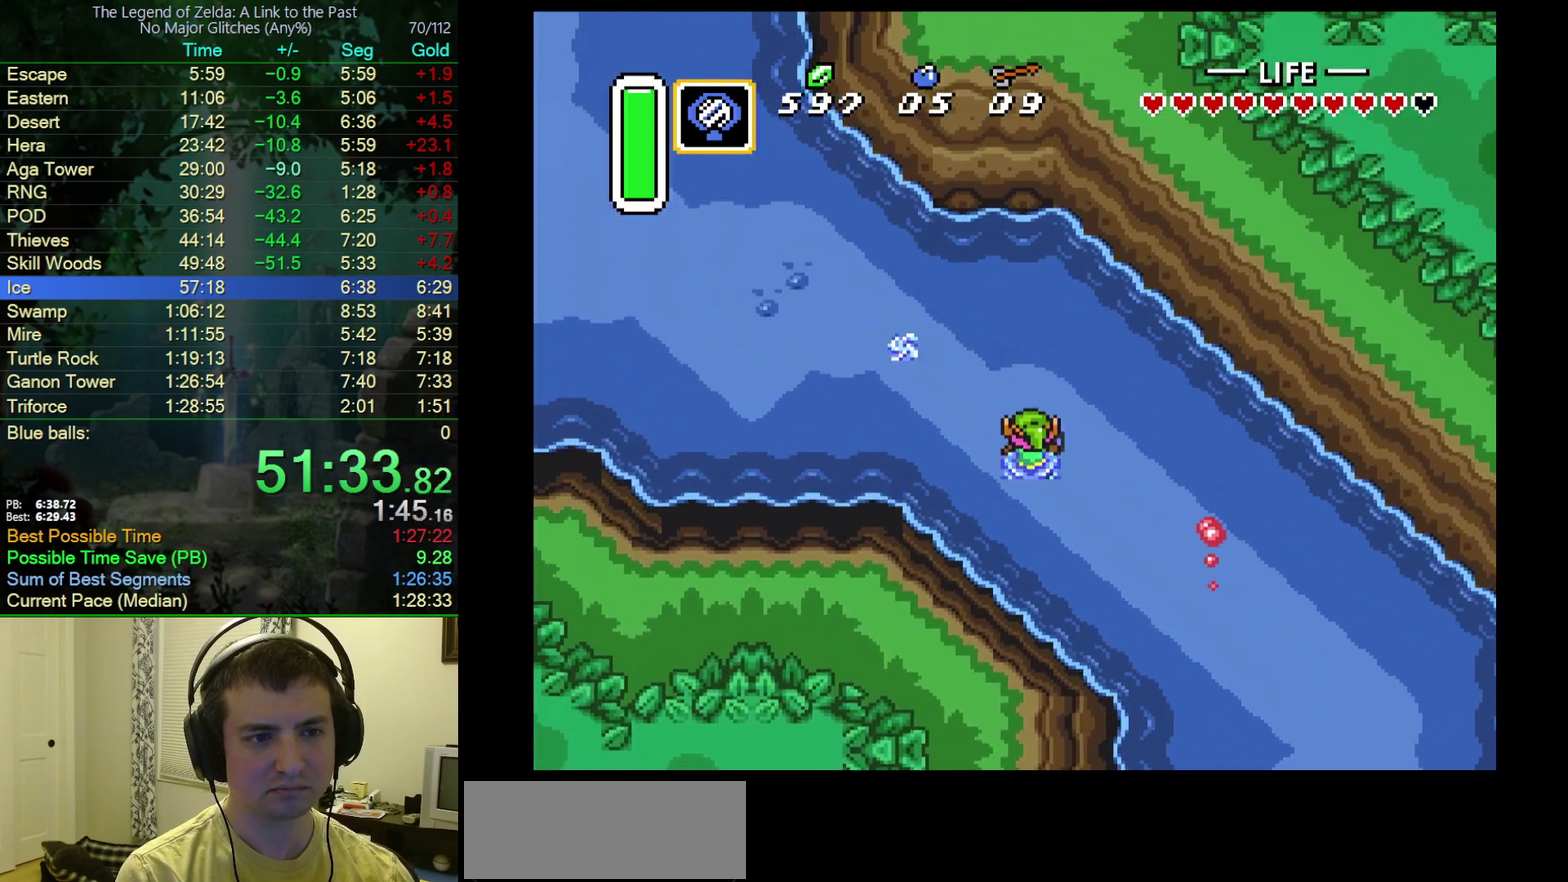
{"buttons": ["DPAD_UP", "DPAD_LEFT"], "events": []}
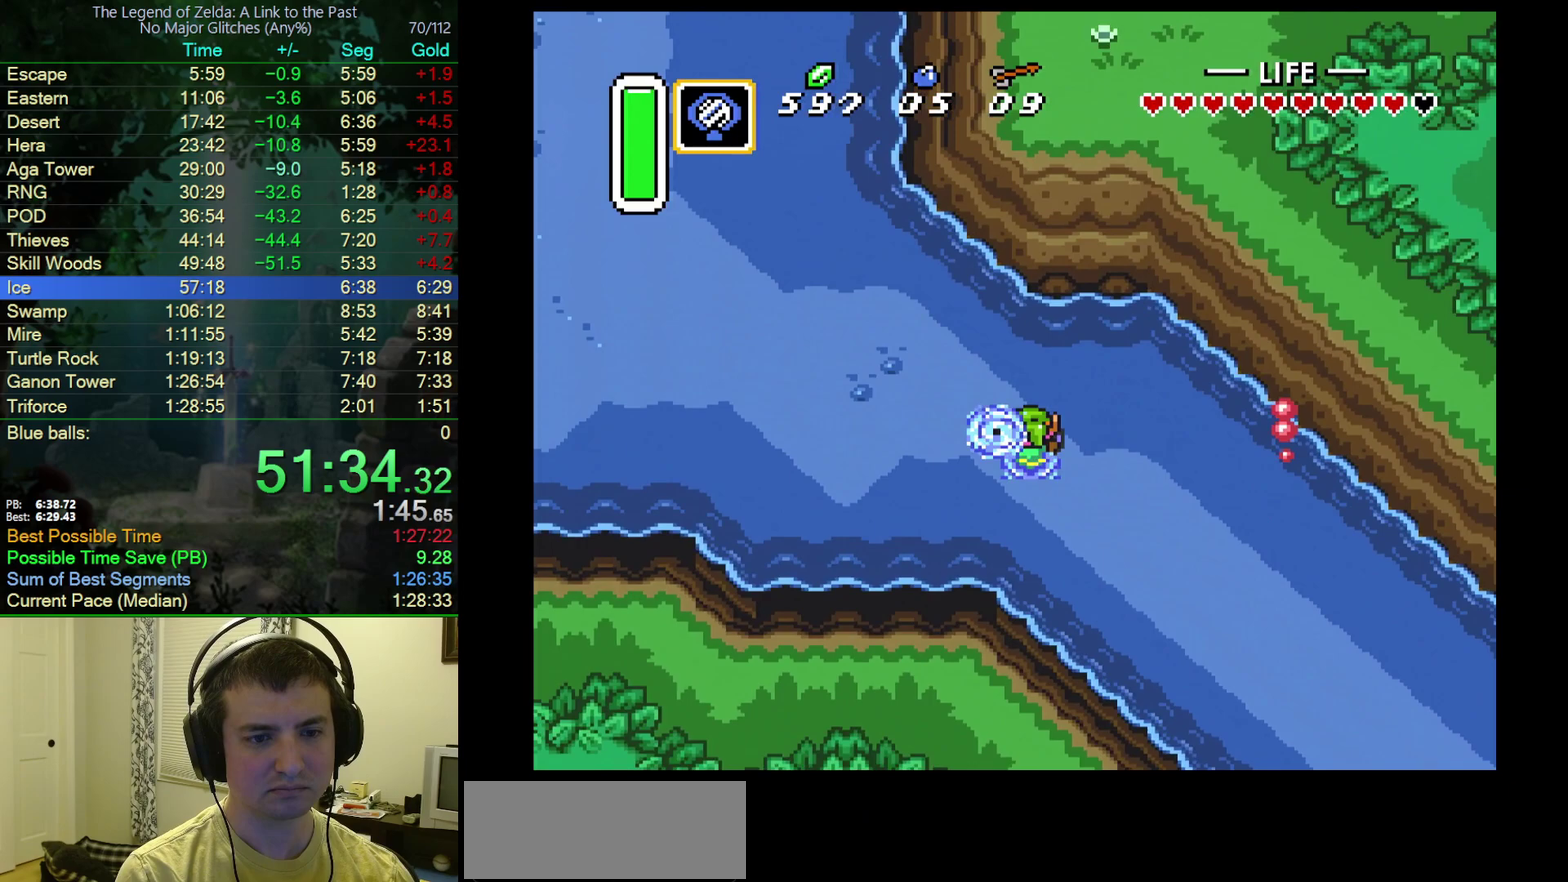
{"buttons": ["A", "DPAD_LEFT"], "events": [[350, "A", "down"], [400, "DPAD_UP", "up"]]}
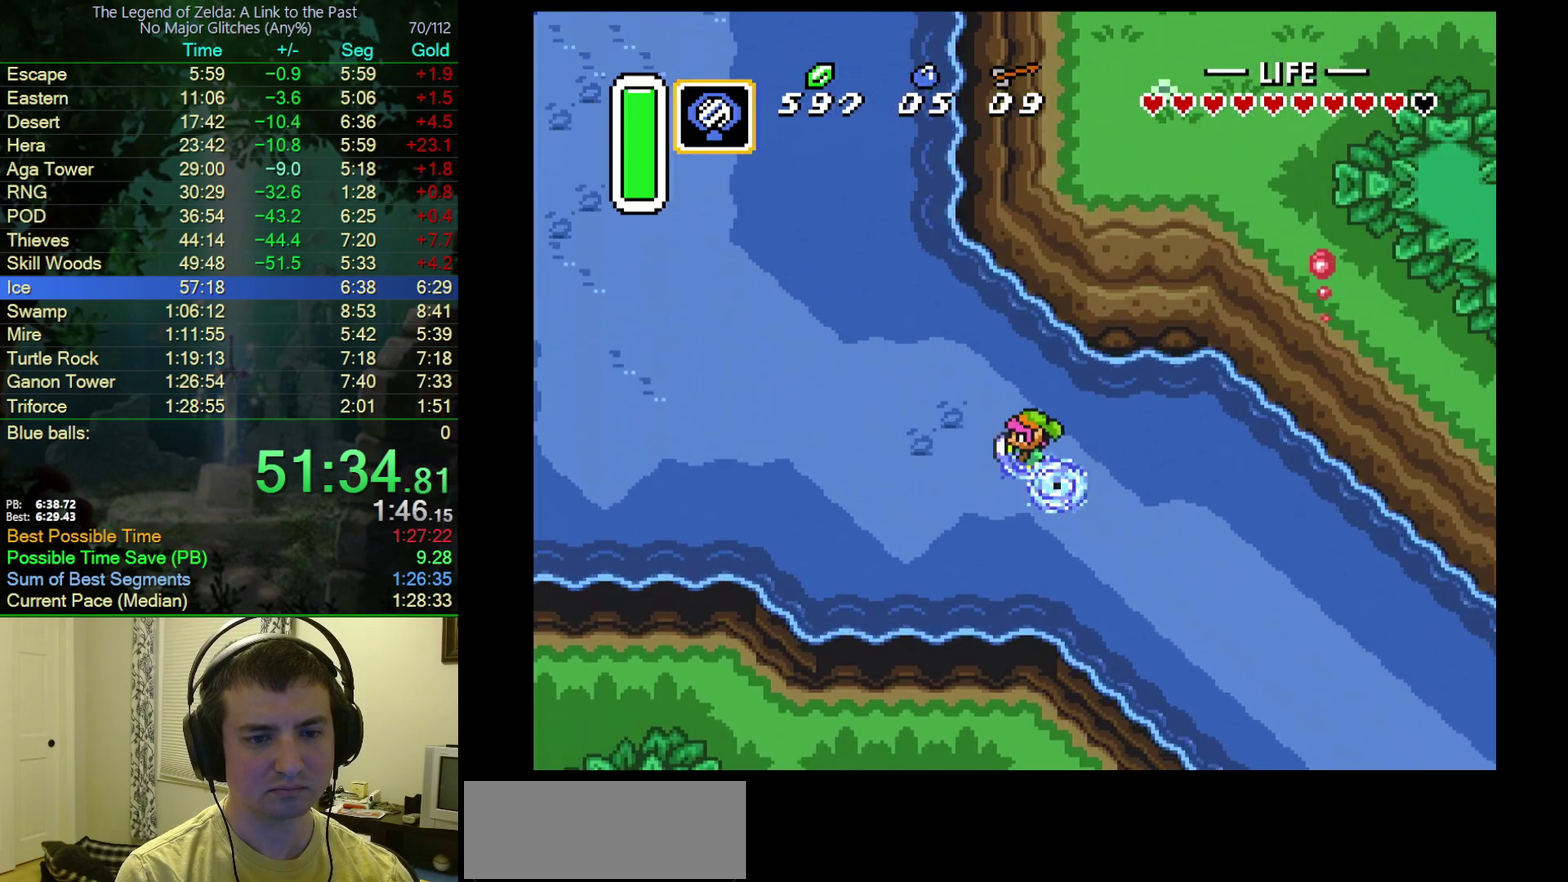
{"buttons": [], "events": [[183, "DPAD_LEFT", "up"], [400, "A", "up"]]}
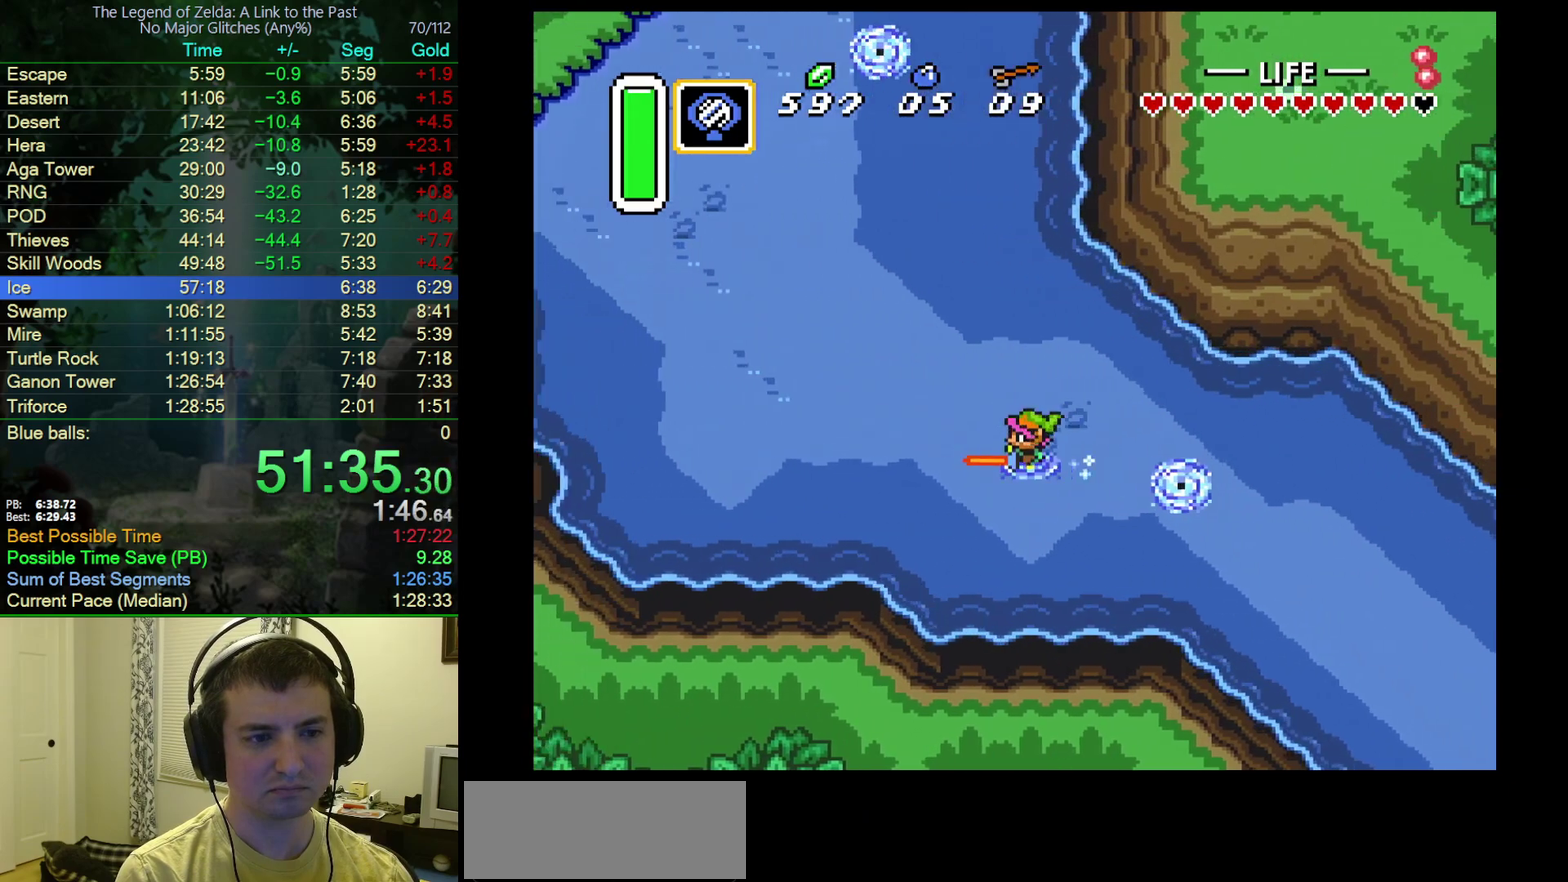
{"buttons": ["A", "DPAD_UP"], "events": [[300, "DPAD_UP", "down"], [333, "A", "down"]]}
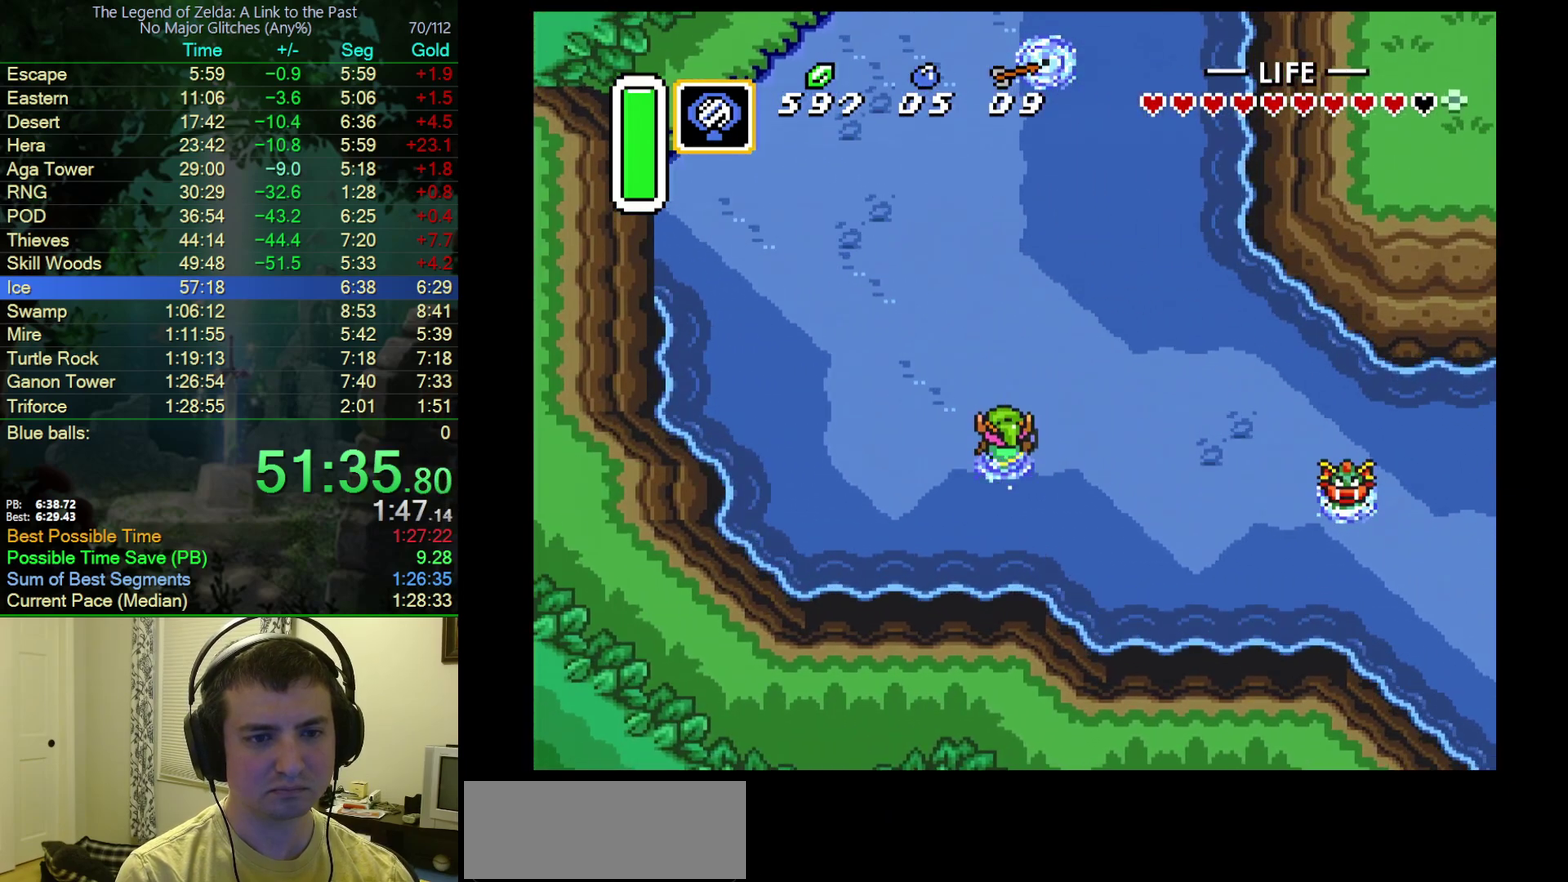
{"buttons": ["DPAD_UP"], "events": [[483, "A", "up"]]}
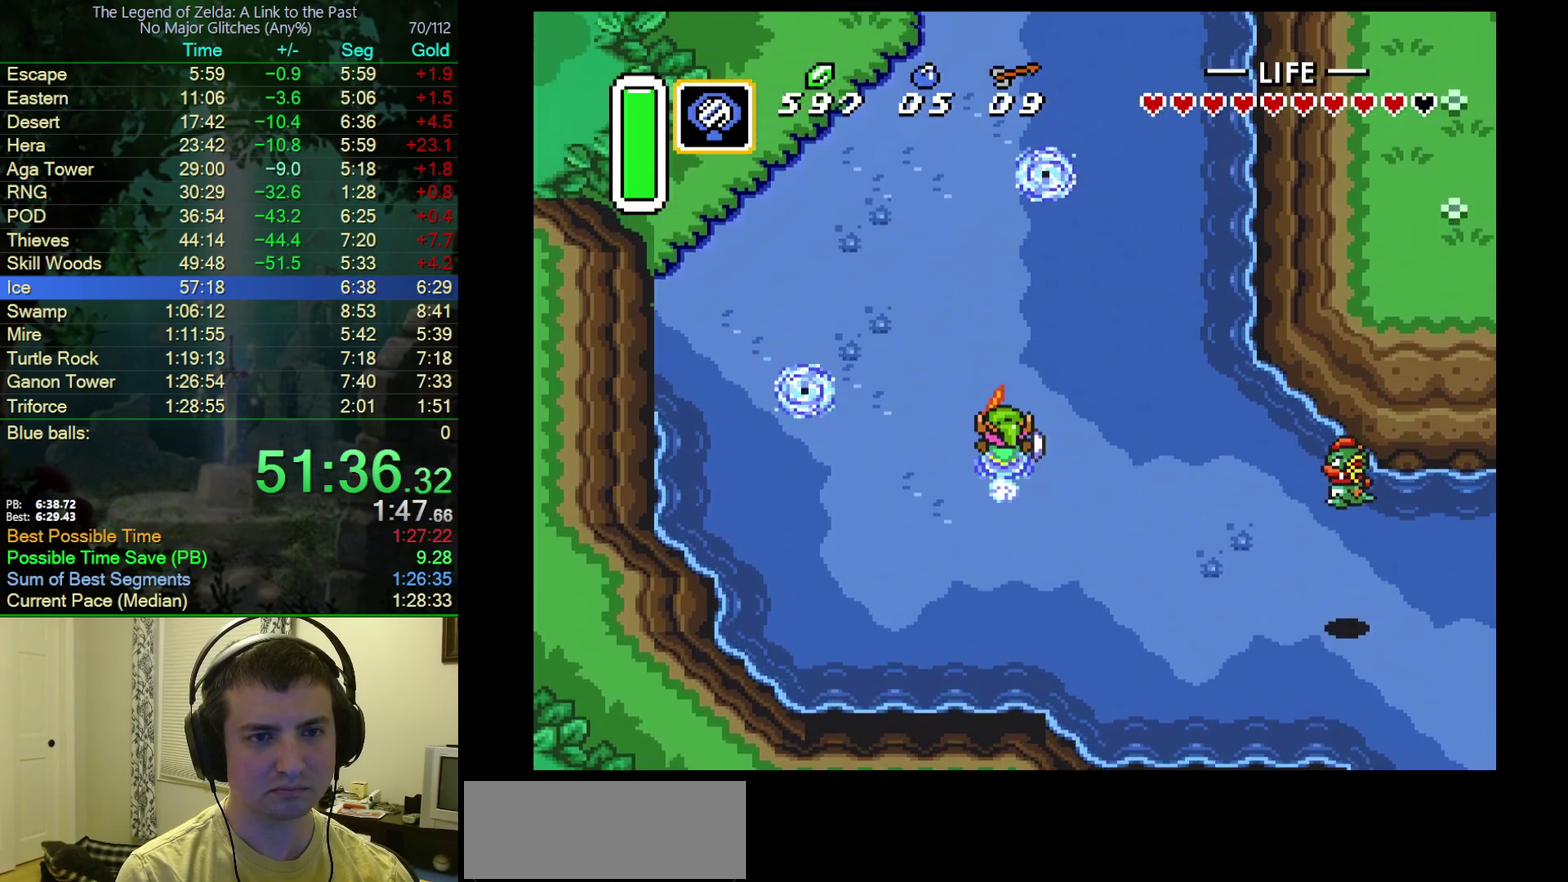
{"buttons": [], "events": [[100, "DPAD_UP", "up"]]}
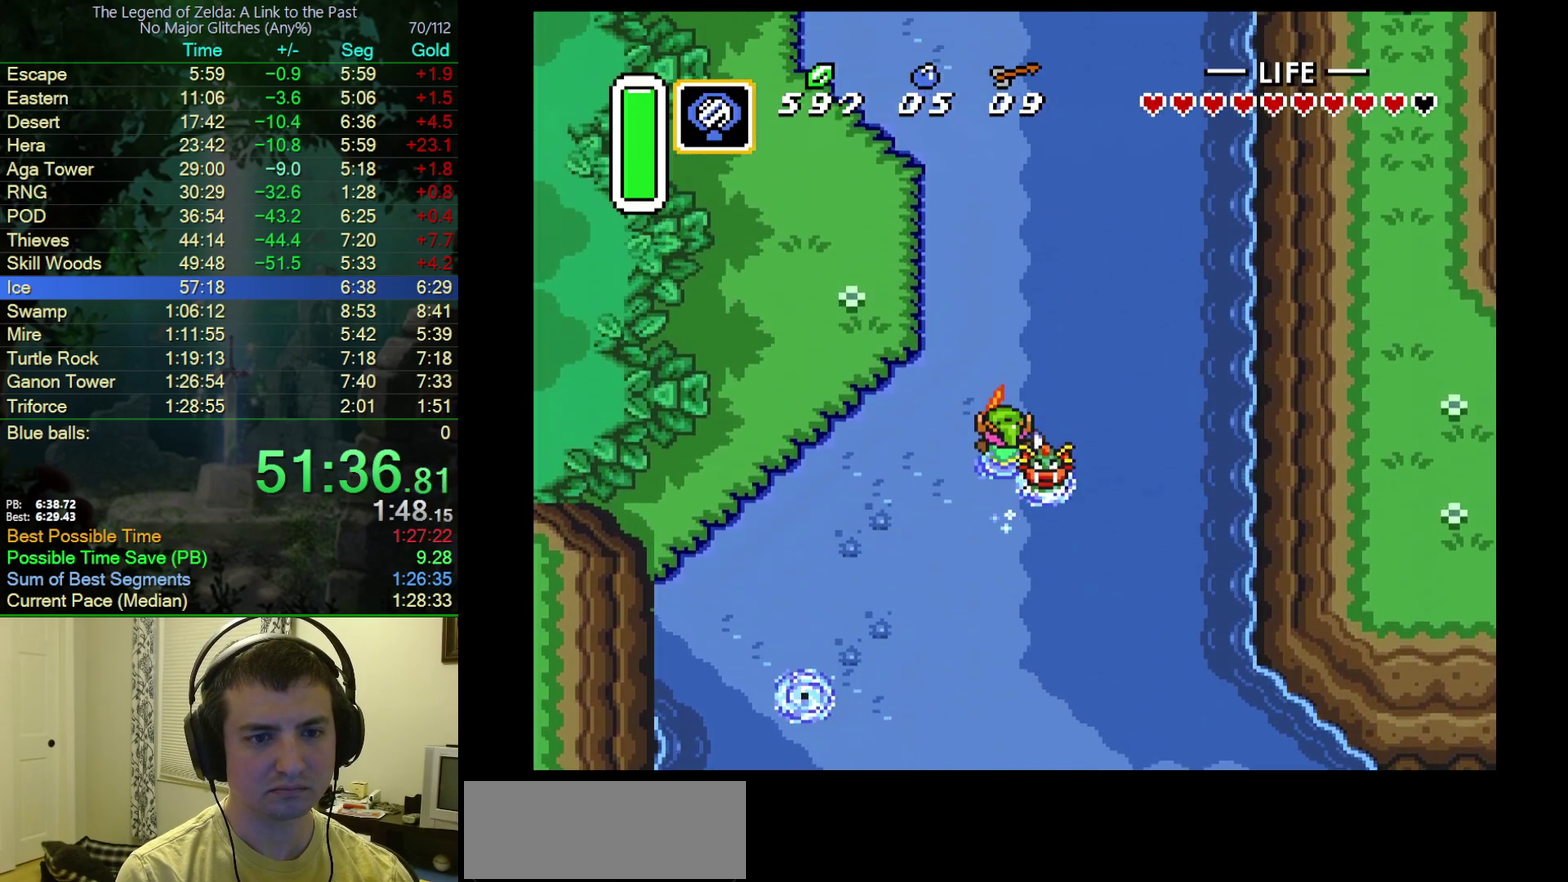
{"buttons": [], "events": []}
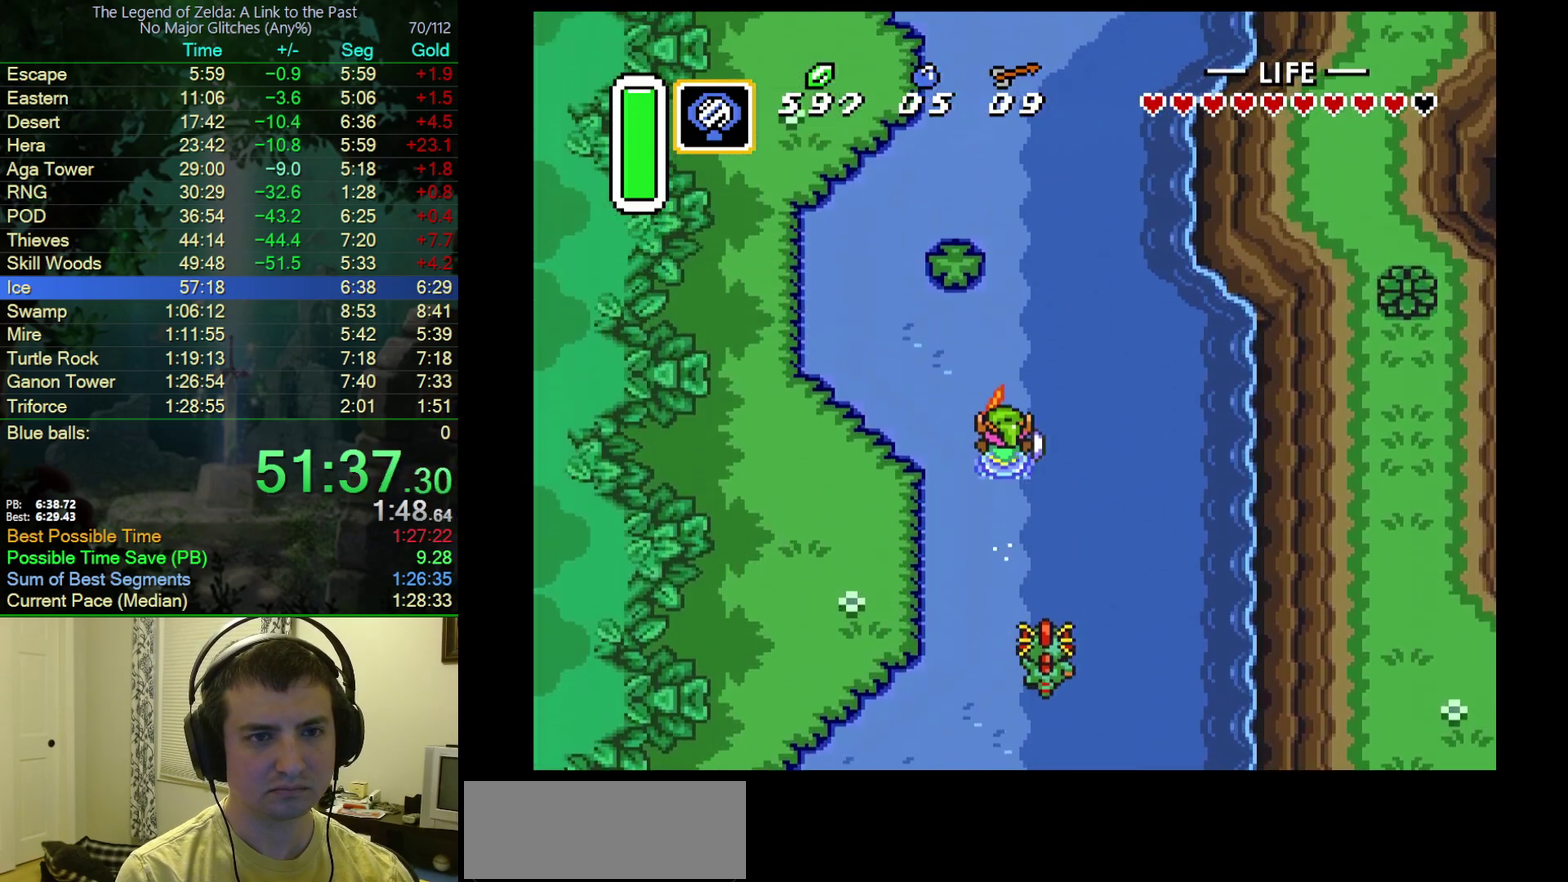
{"buttons": [], "events": []}